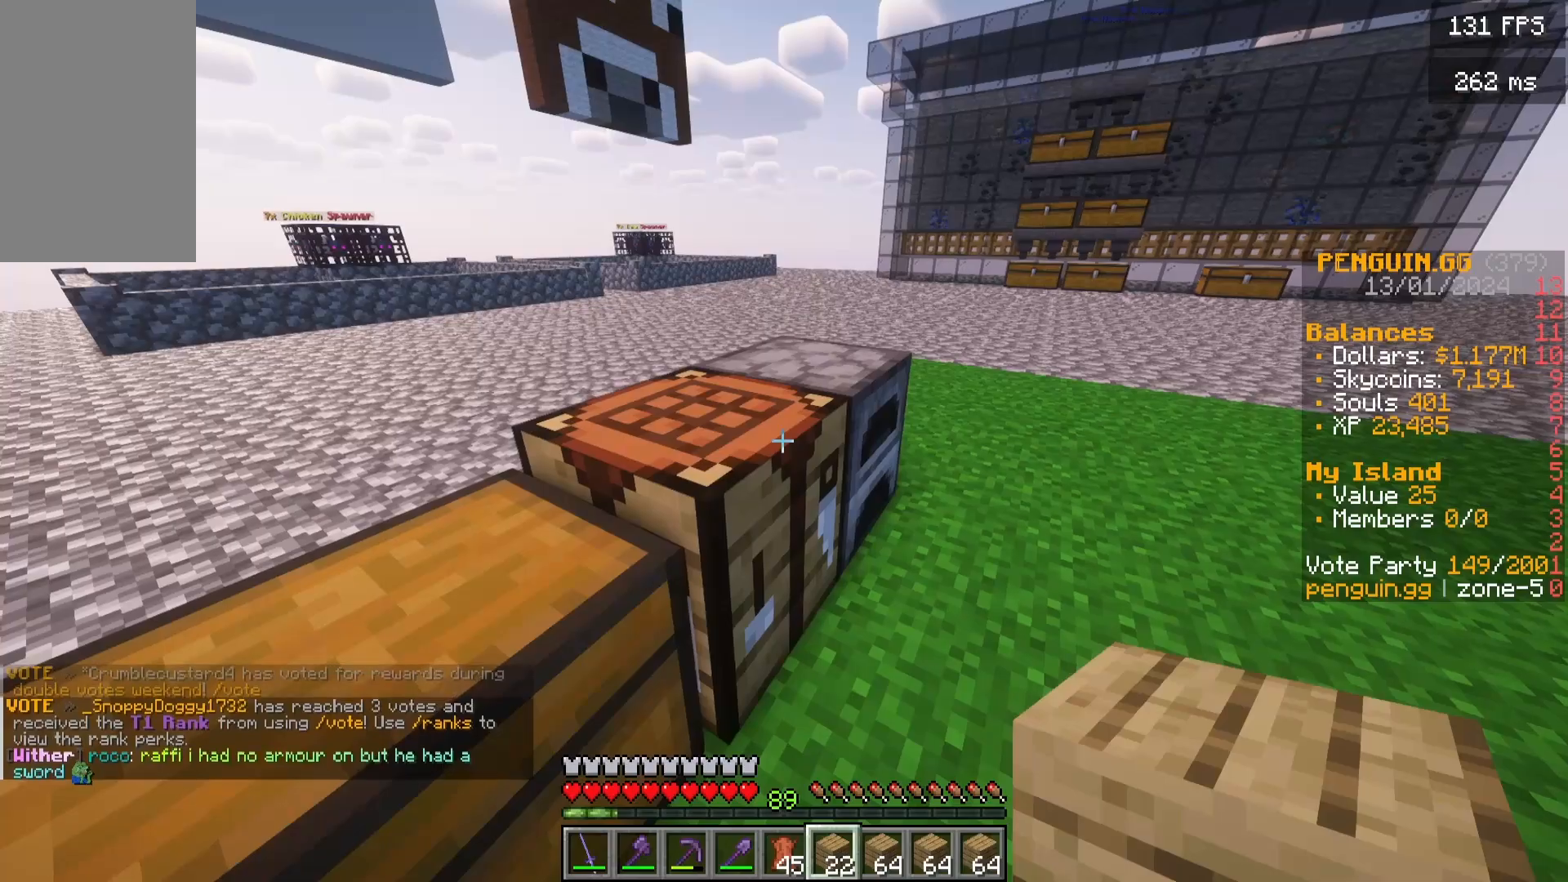
Gameplay with keyboard and mouse; each line is a JSON object with the keys and mouse buttons held at the frame after it. "events" lists presses ("down") and releases ("up") of "a", "d", "s", "w", "mouse_left" and "mouse_right" between this image and that frame as [ms after this image, input, new state], when the widget could be followed in between. "mouse_left", "mouse_right" = the "left", "right" buttons of the "mouse" list. No other keys are recorded. Fast repeated clicks can show as one long hold. Mouse movement is not recorded.
{"keys": [], "mouse": [], "events": [[233, "mouse_right", "down"], [383, "mouse_right", "up"]]}
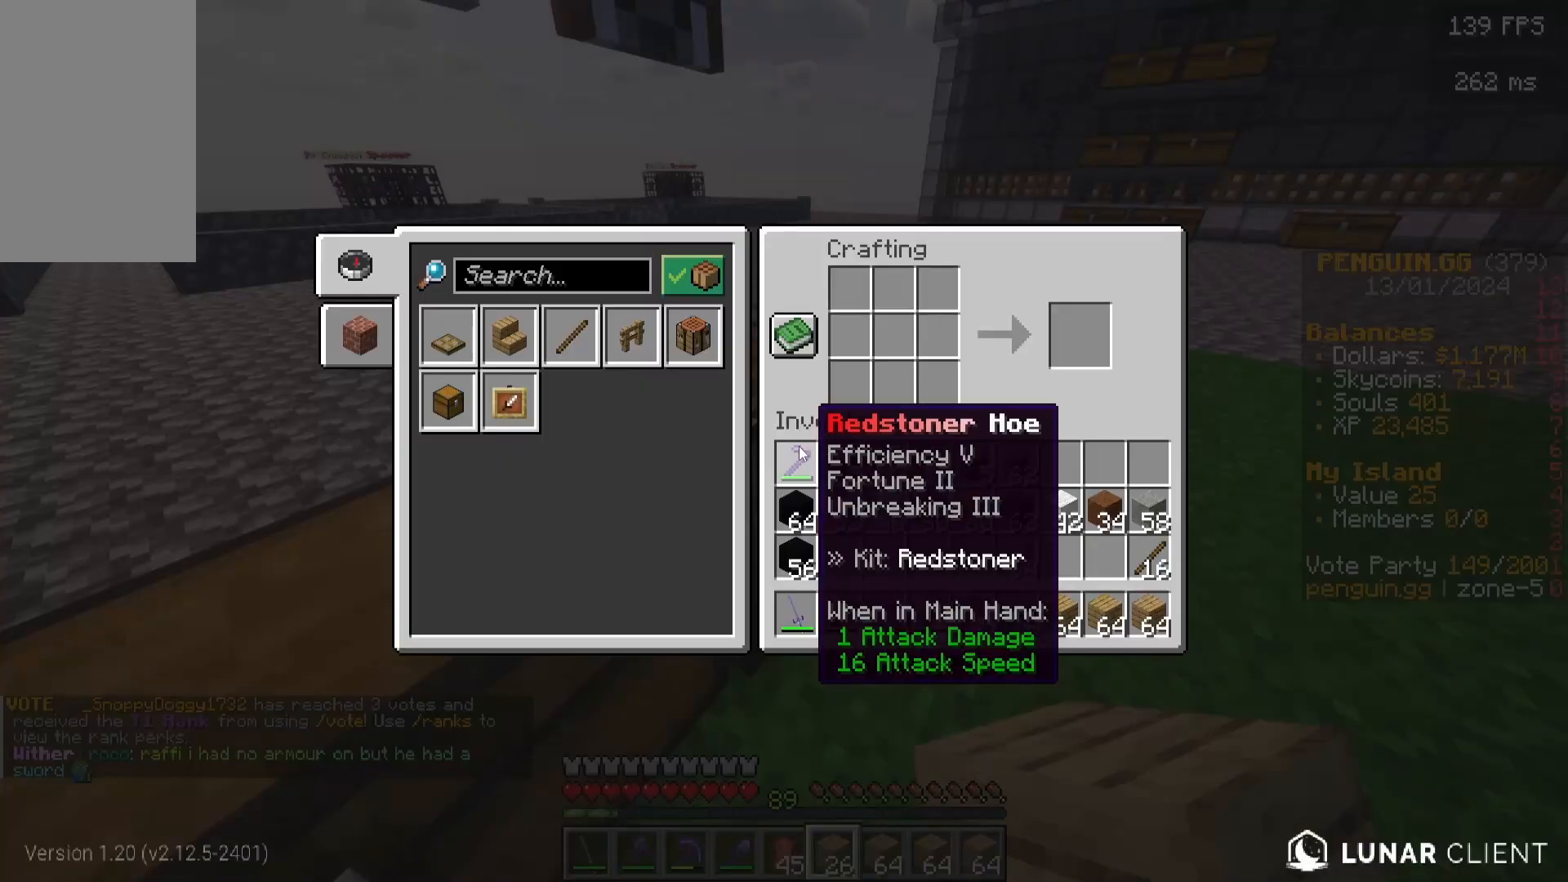
{"keys": [], "mouse": [], "events": []}
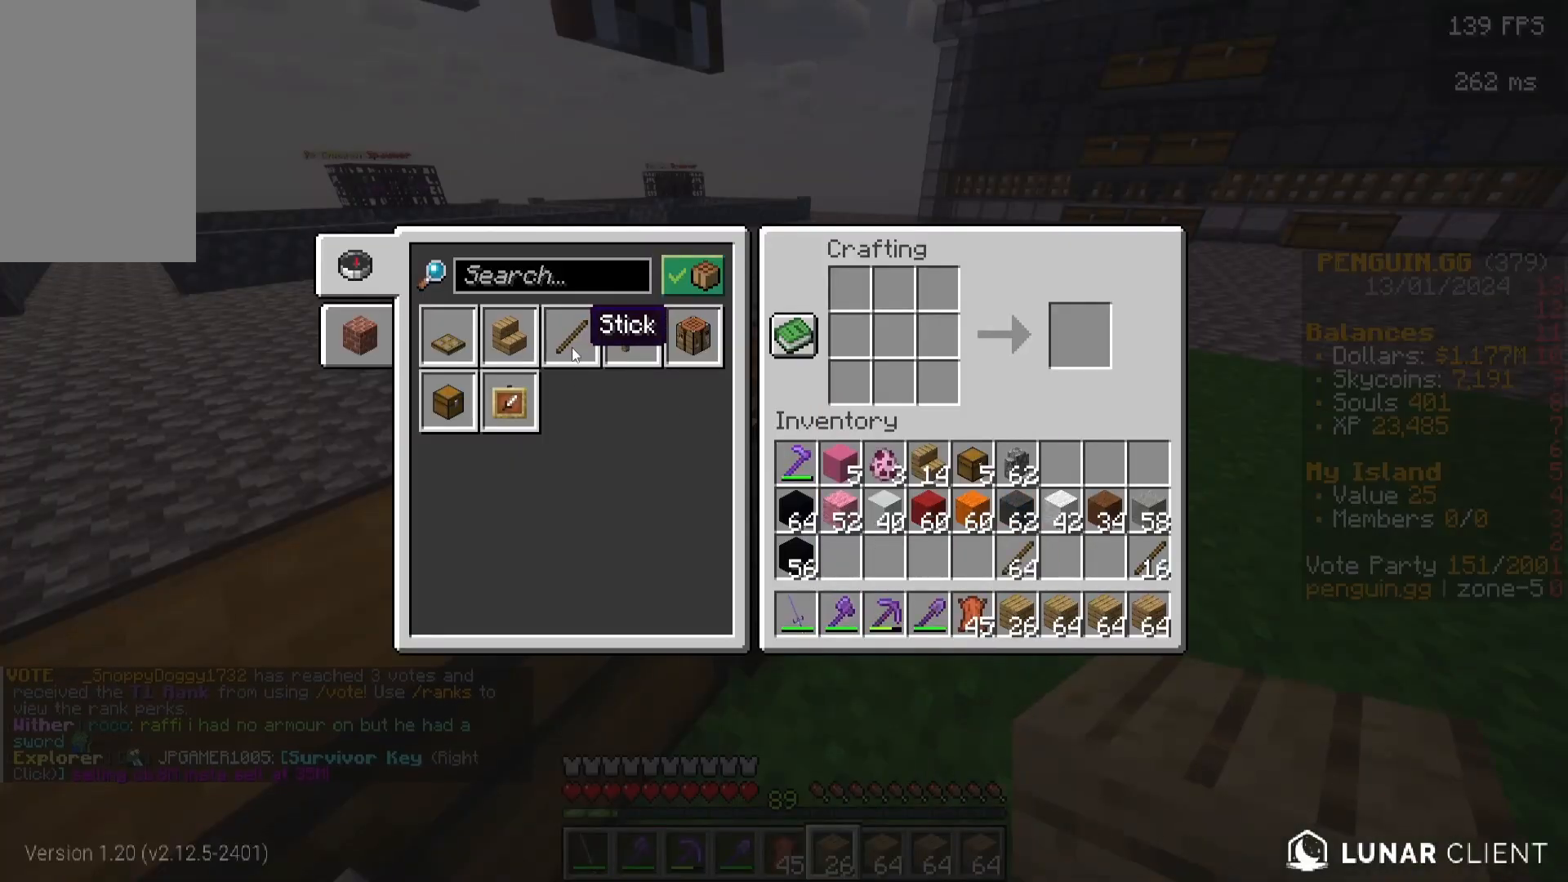
{"keys": [], "mouse": [], "events": []}
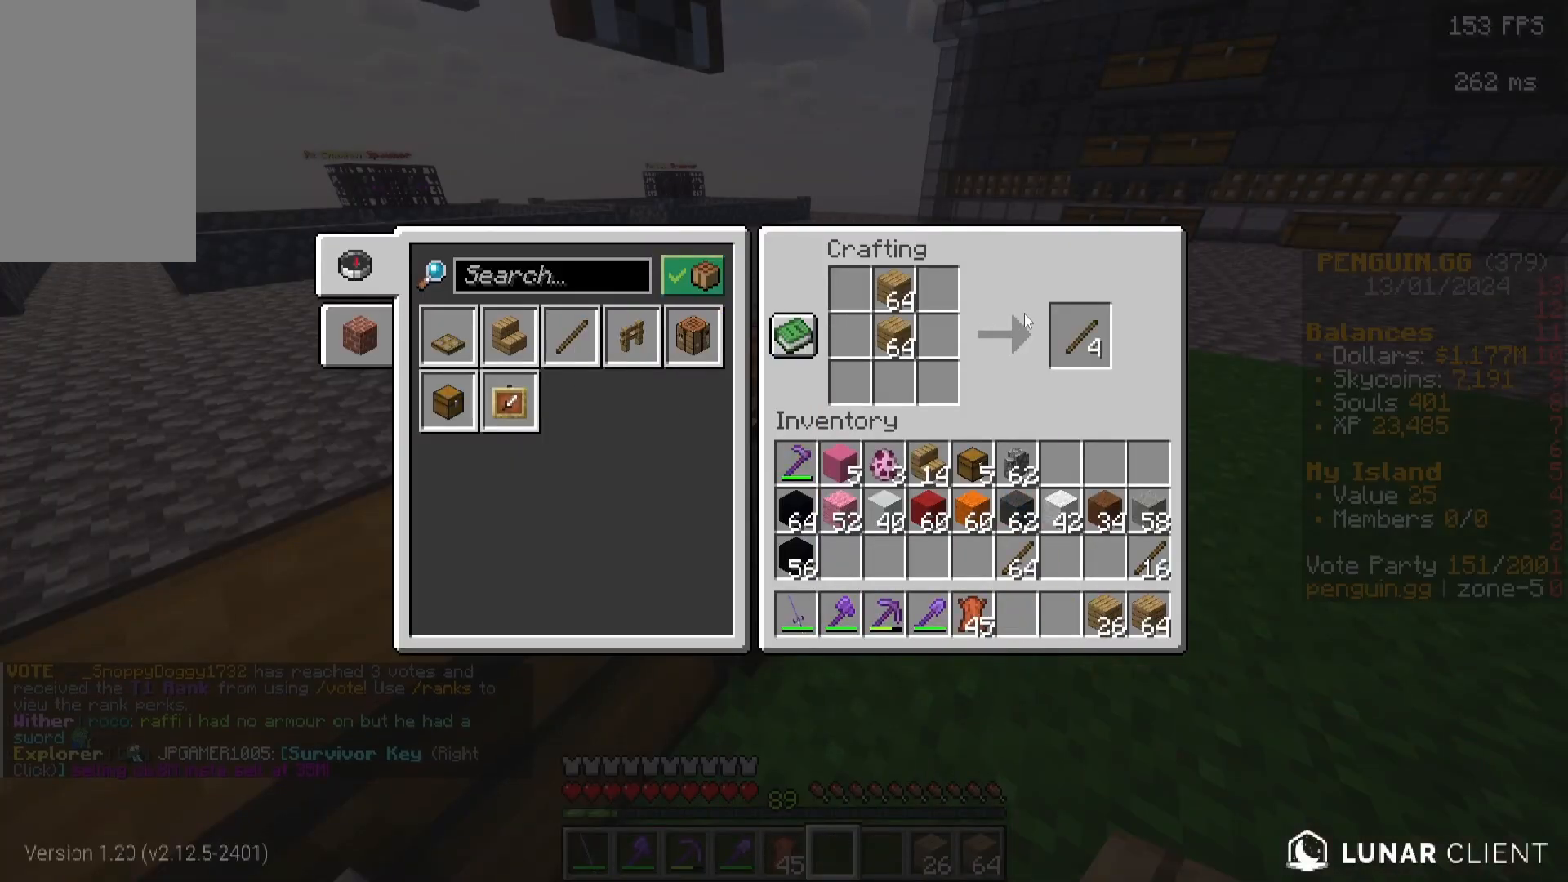
{"keys": [], "mouse": [], "events": []}
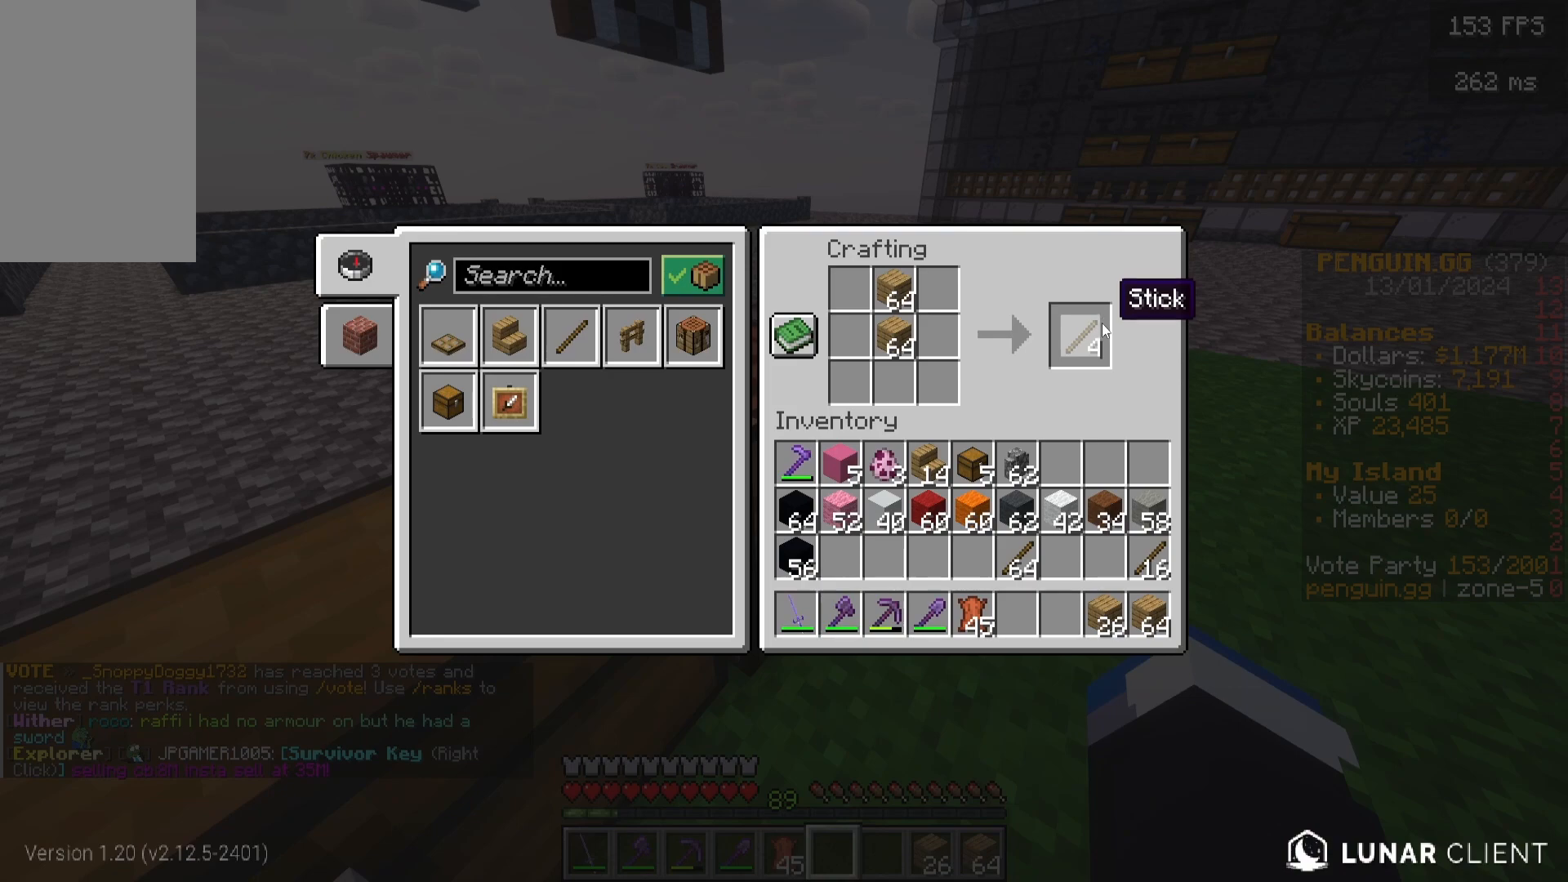
{"keys": [], "mouse": [], "events": []}
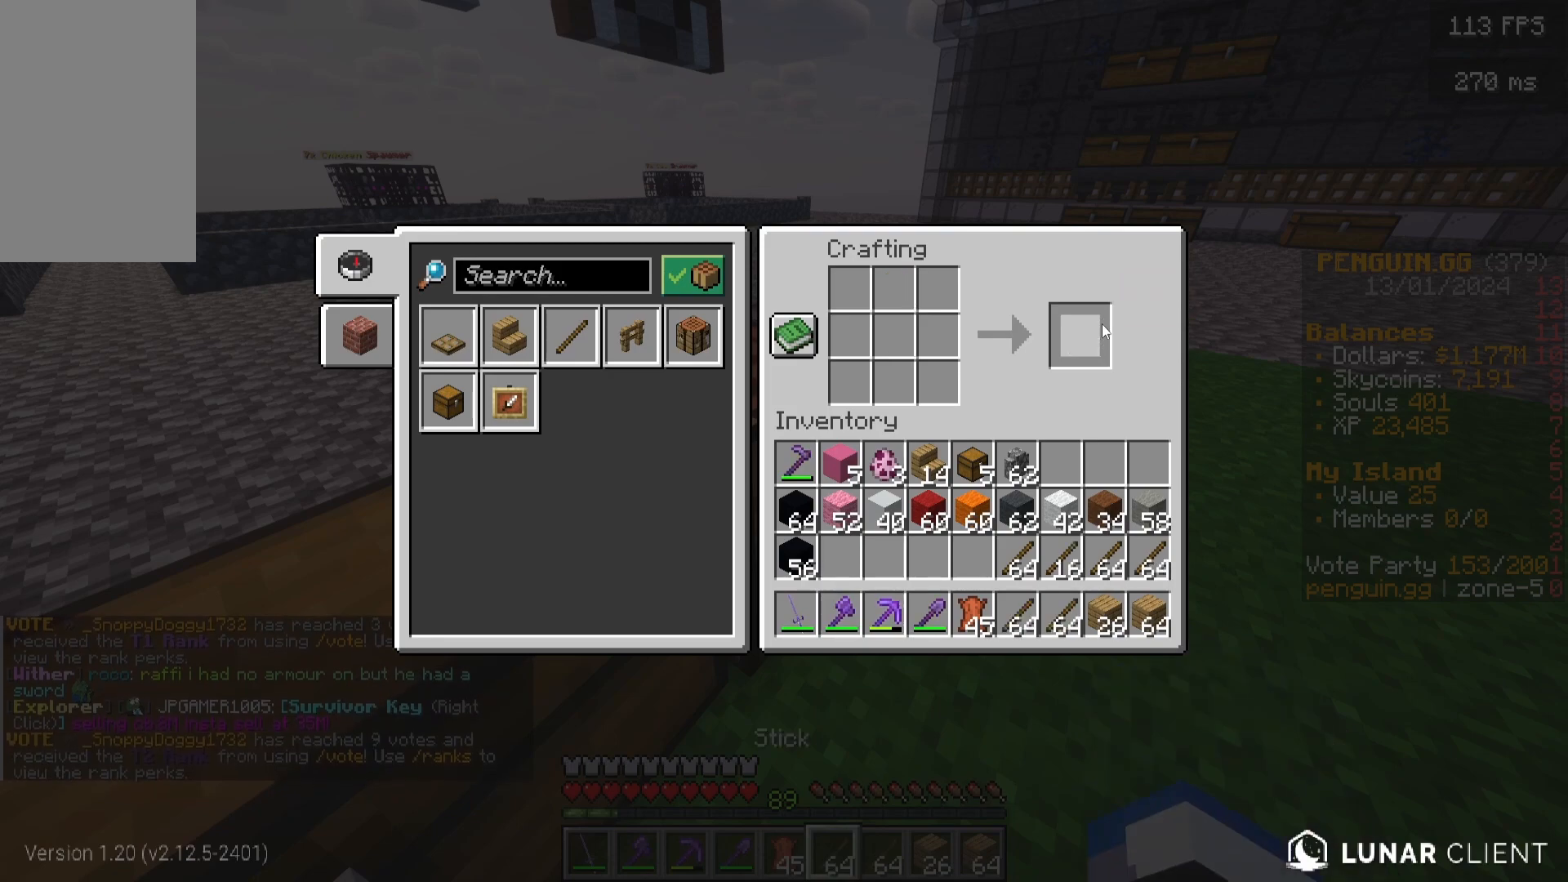
{"keys": [], "mouse": [], "events": []}
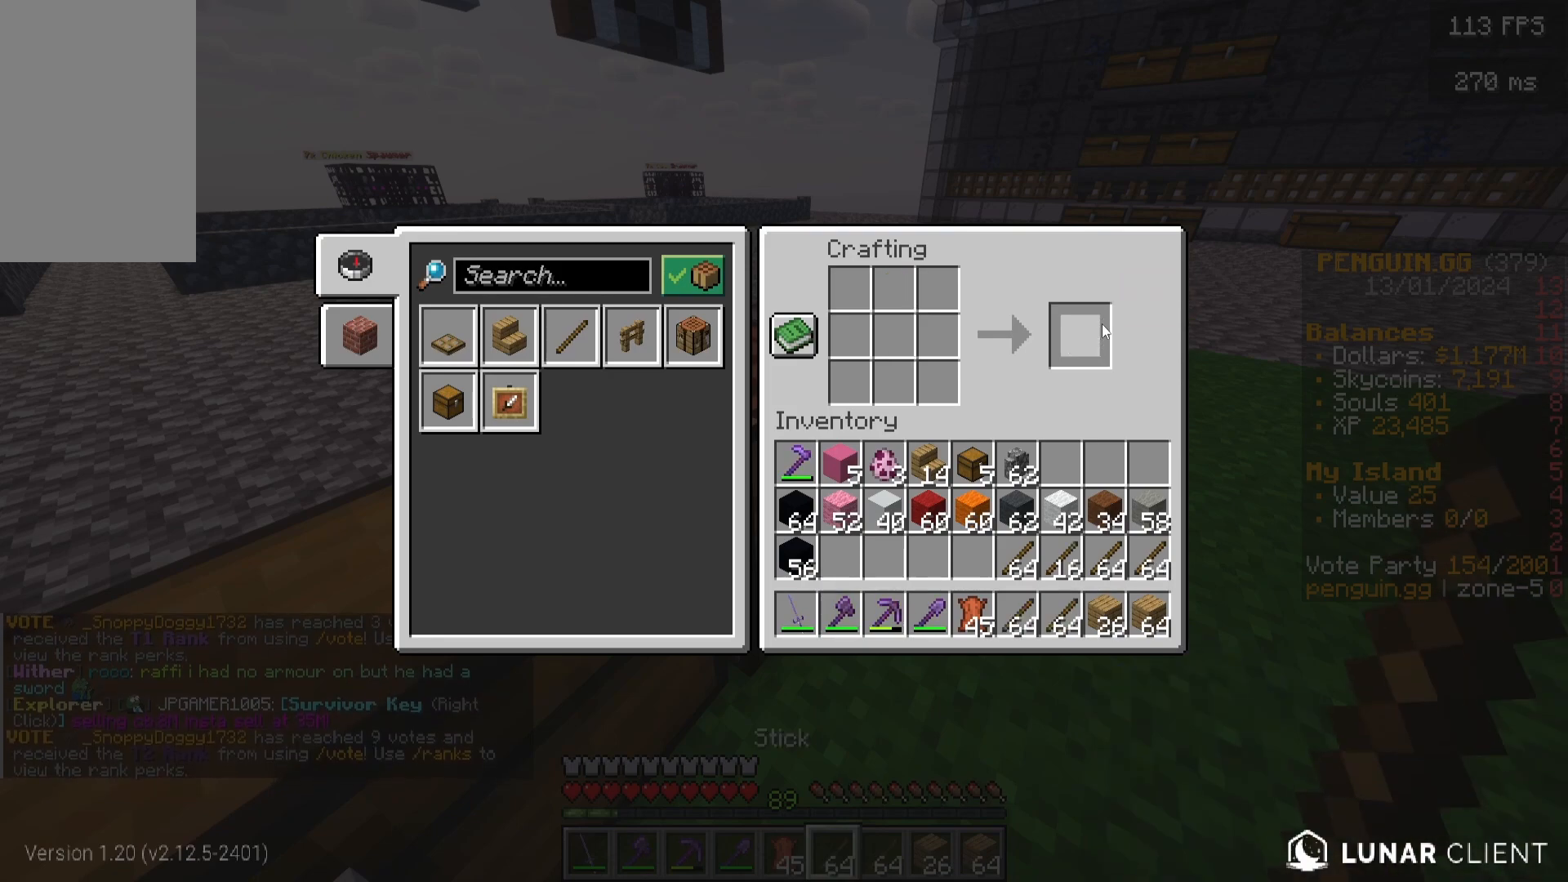
{"keys": ["w"], "mouse": [], "events": [[383, "w", "down"]]}
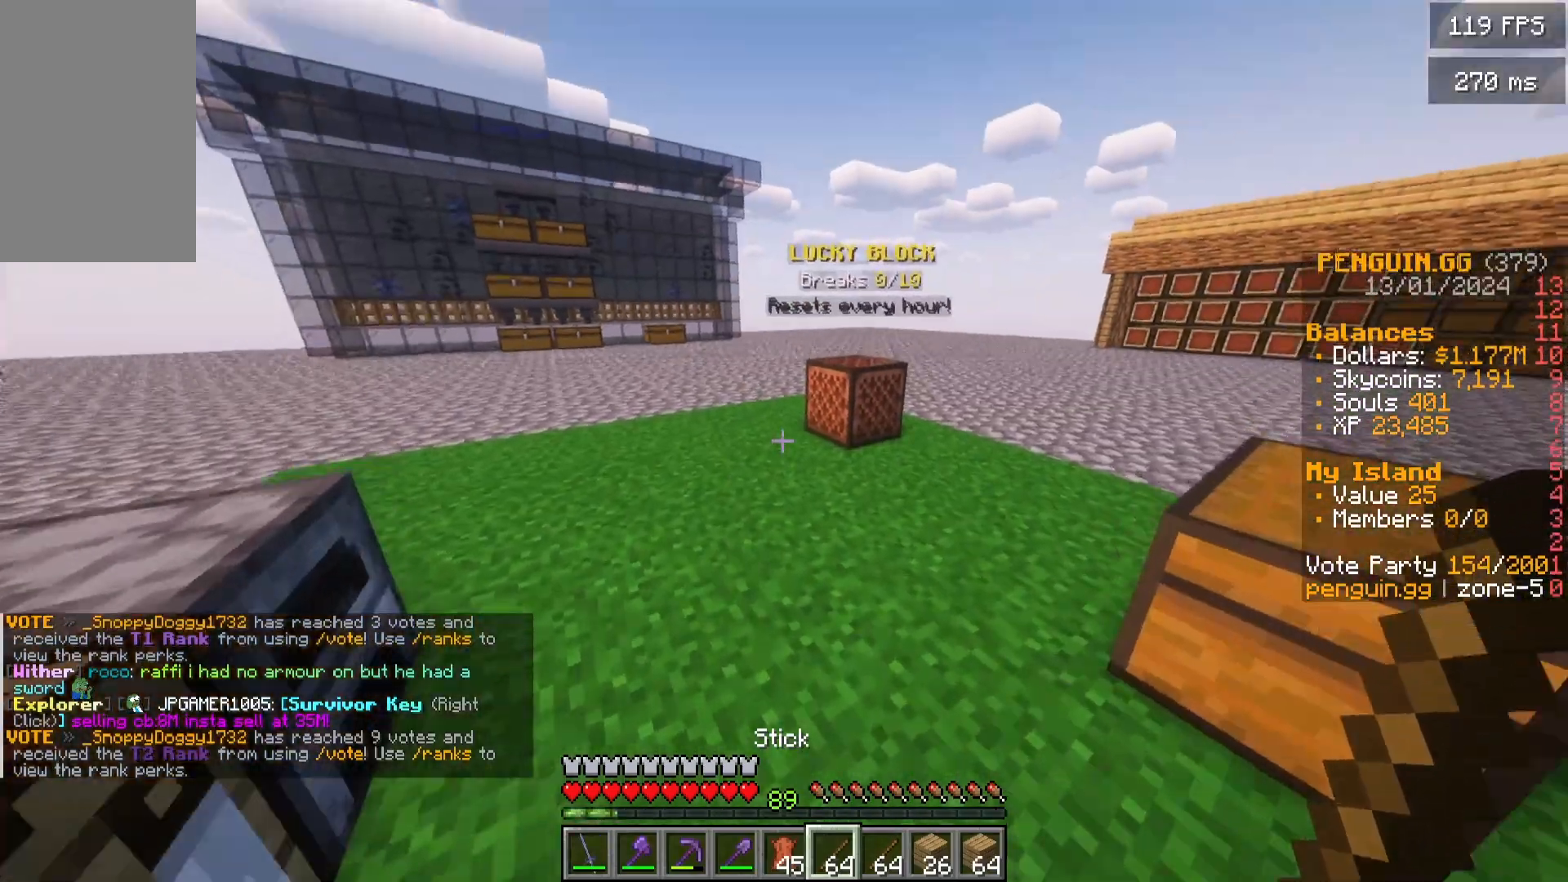
{"keys": ["a", "d"], "mouse": [], "events": [[417, "w", "up"], [433, "d", "down"], [483, "a", "down"]]}
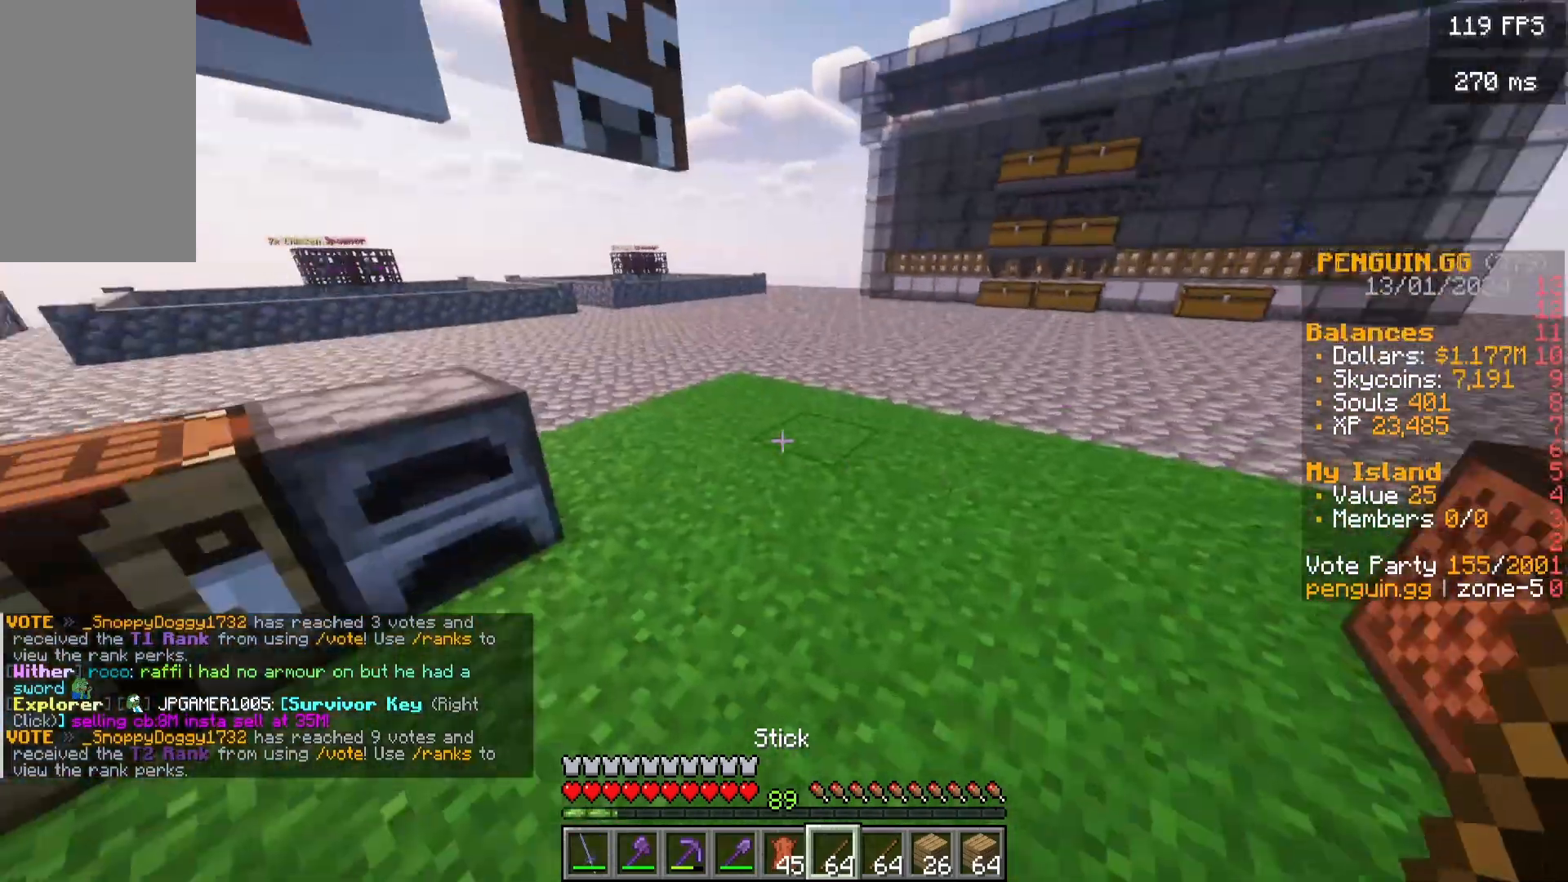
{"keys": ["a"], "mouse": [], "events": [[33, "w", "down"], [83, "d", "up"], [250, "w", "up"]]}
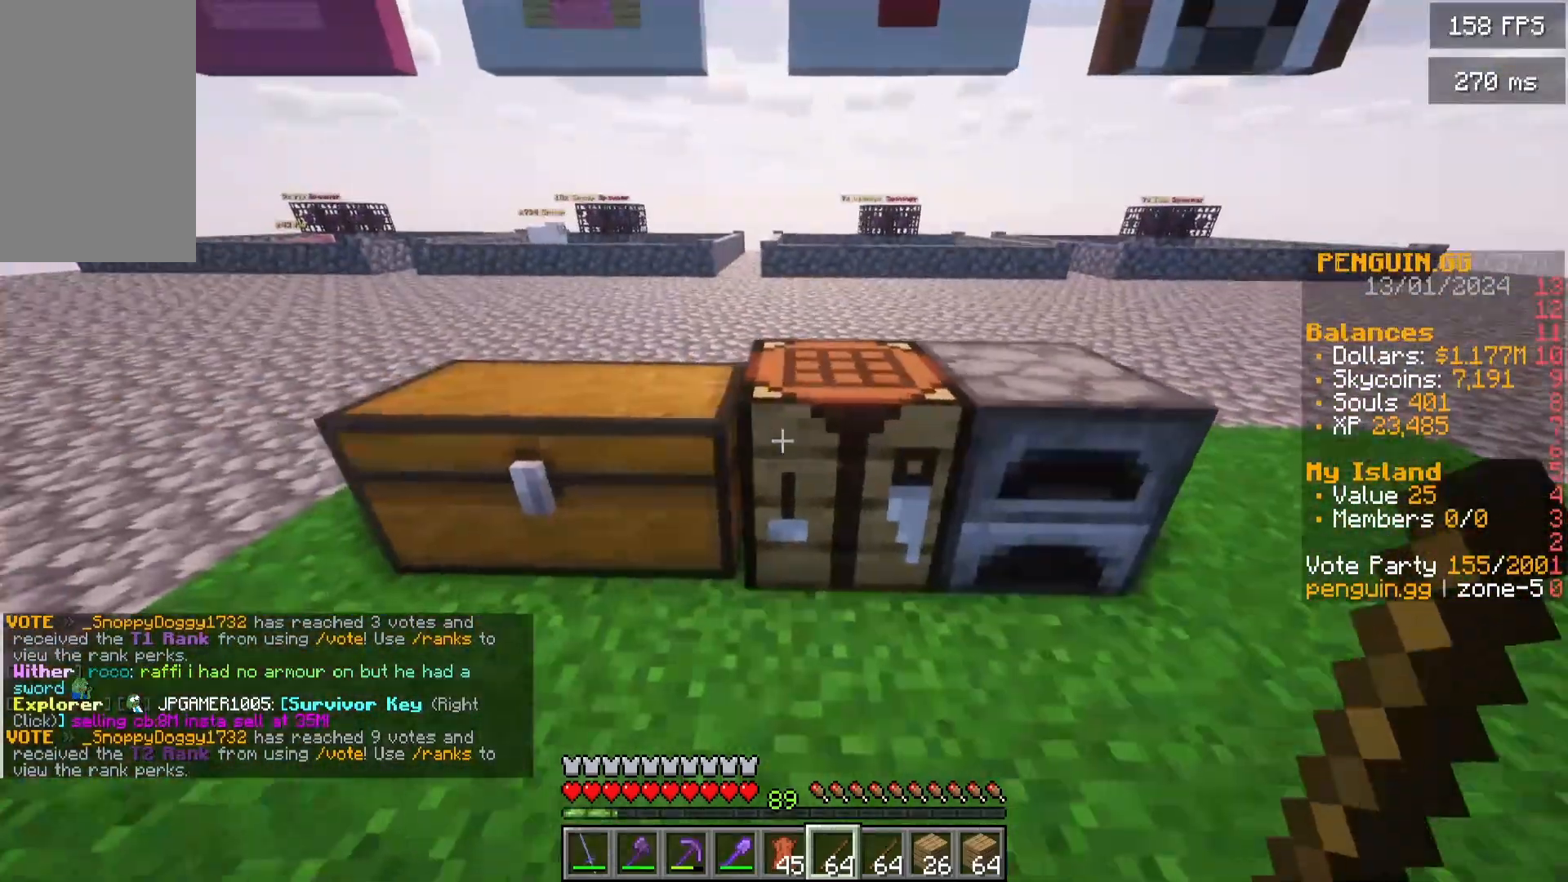
{"keys": [], "mouse": [], "events": [[17, "a", "up"], [67, "mouse_right", "down"], [183, "mouse_right", "up"]]}
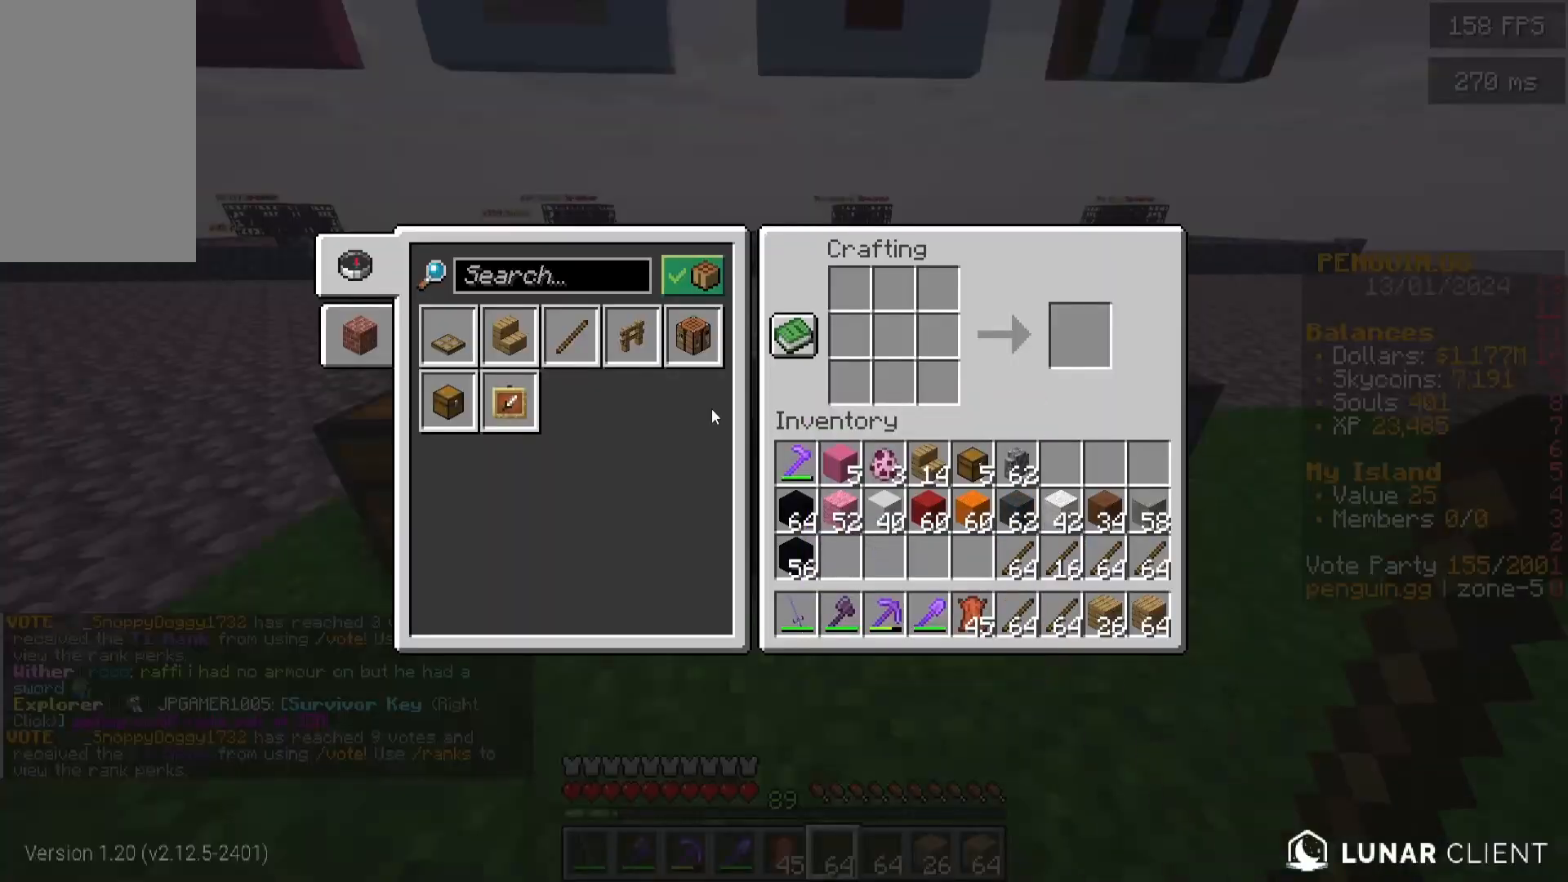
{"keys": [], "mouse": [], "events": []}
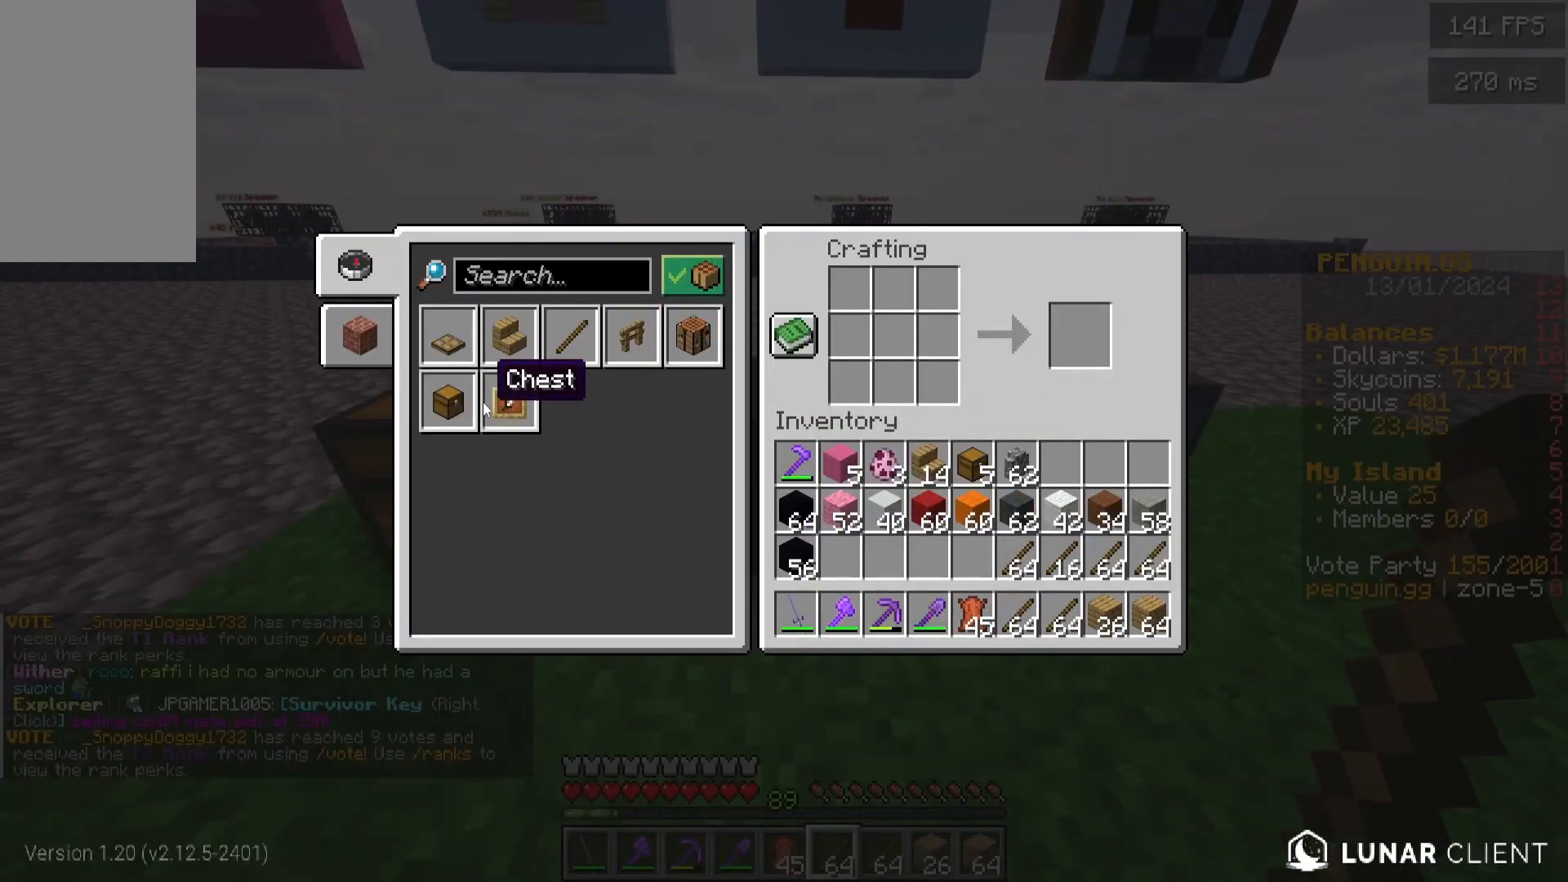
{"keys": [], "mouse": [], "events": []}
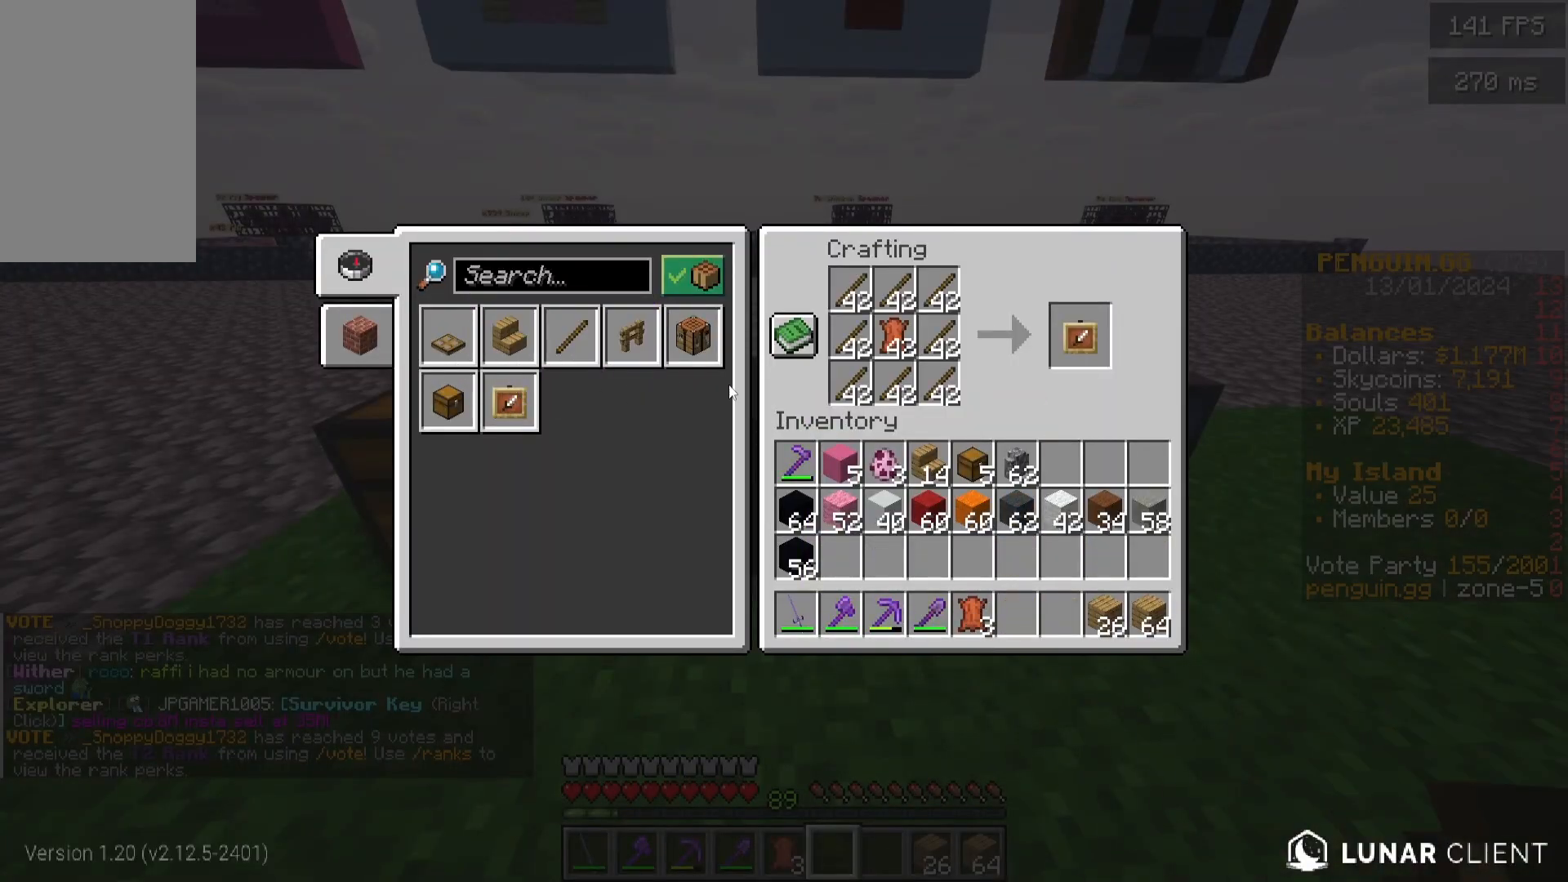
{"keys": [], "mouse": [], "events": []}
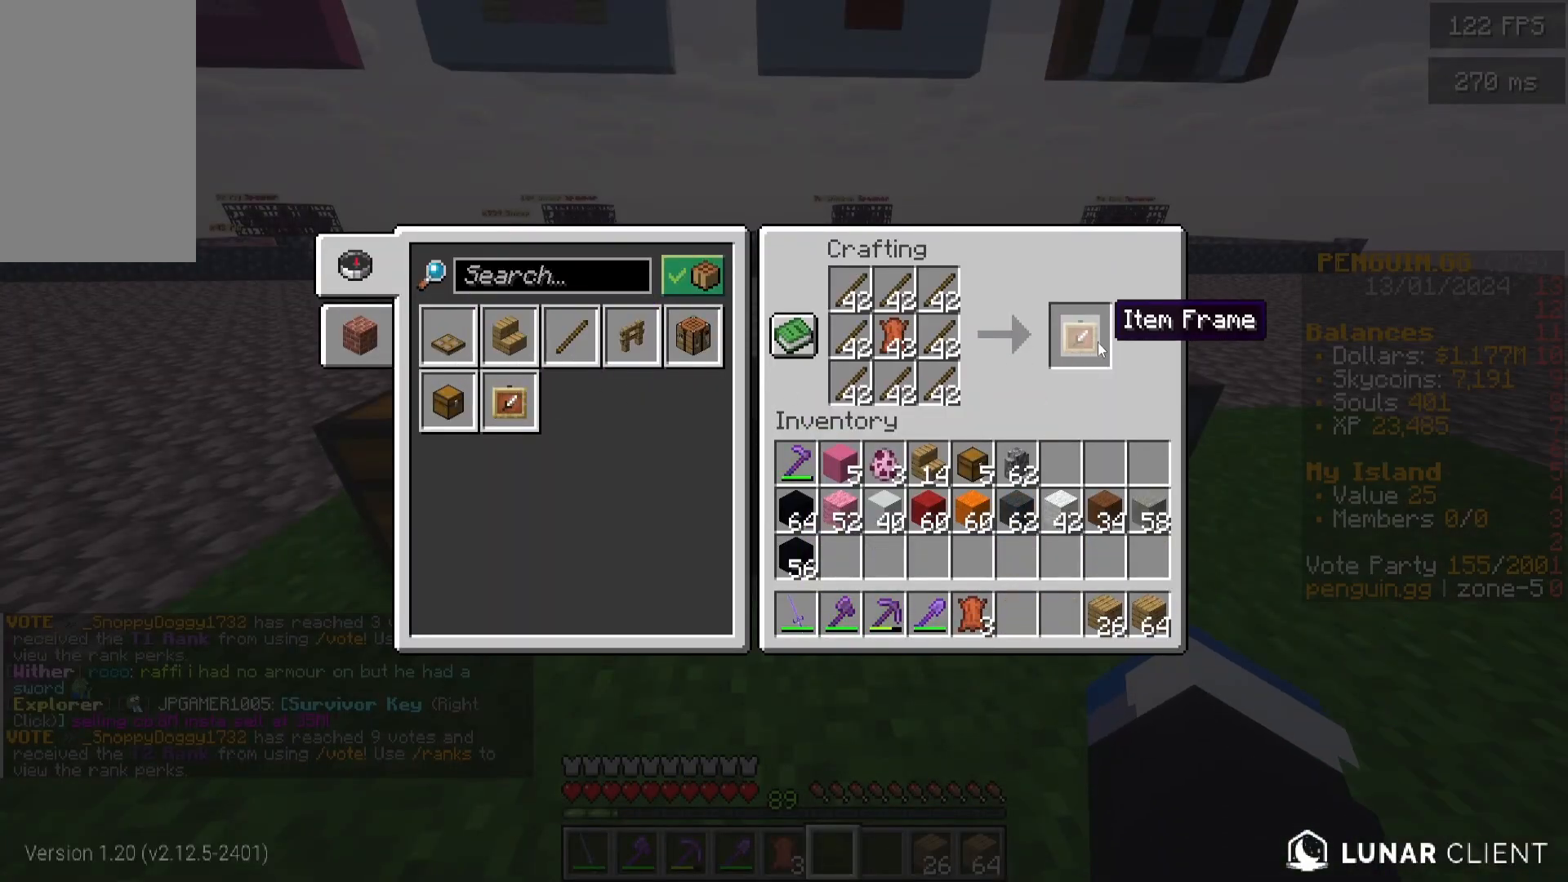
{"keys": [], "mouse": [], "events": []}
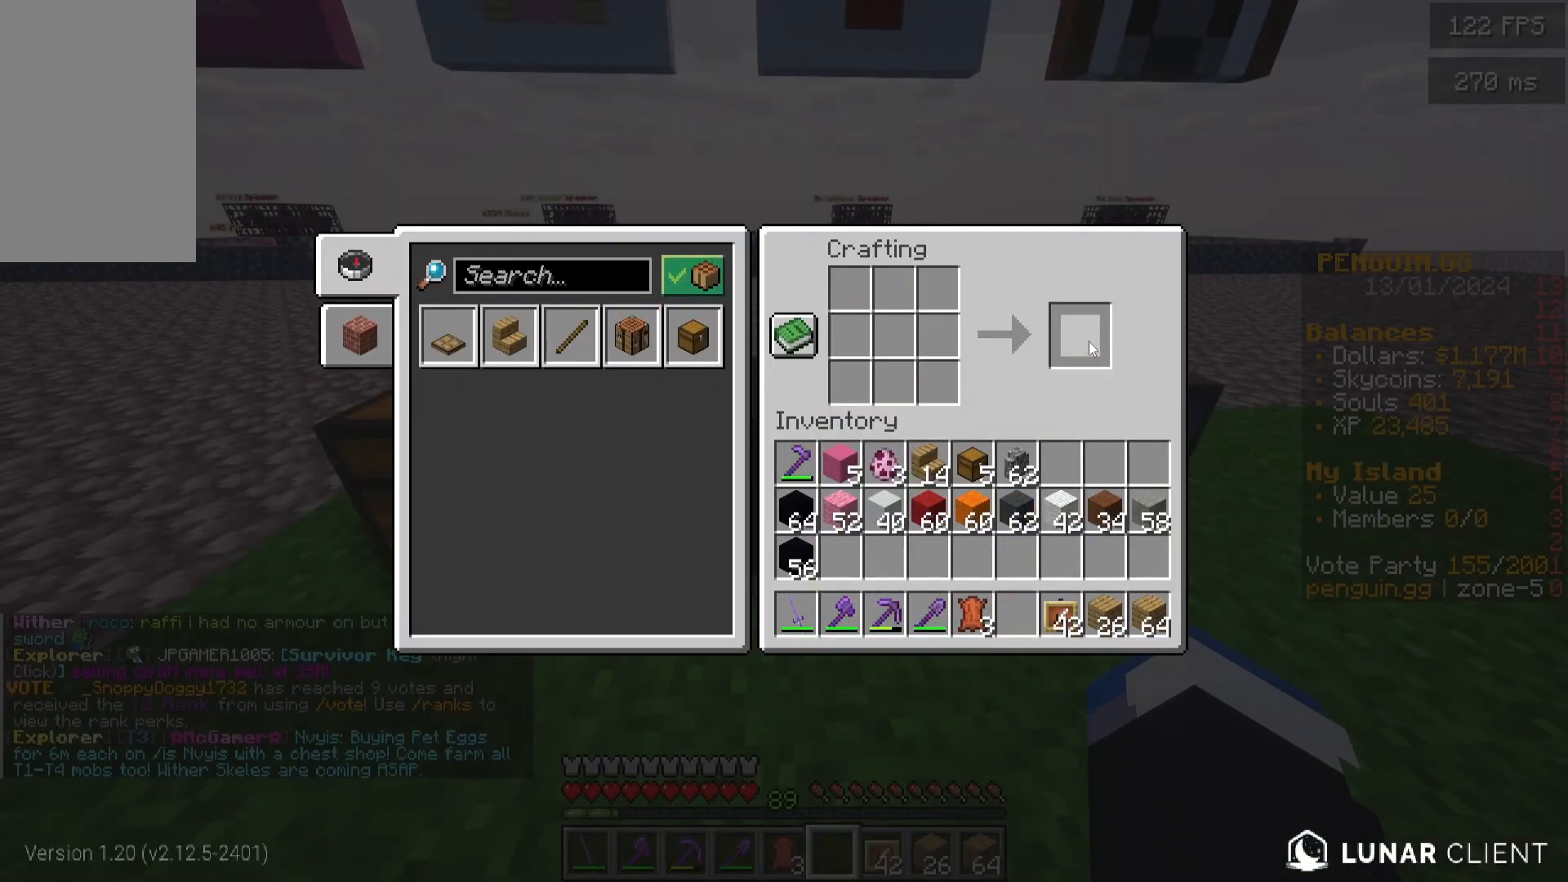
{"keys": [], "mouse": [], "events": []}
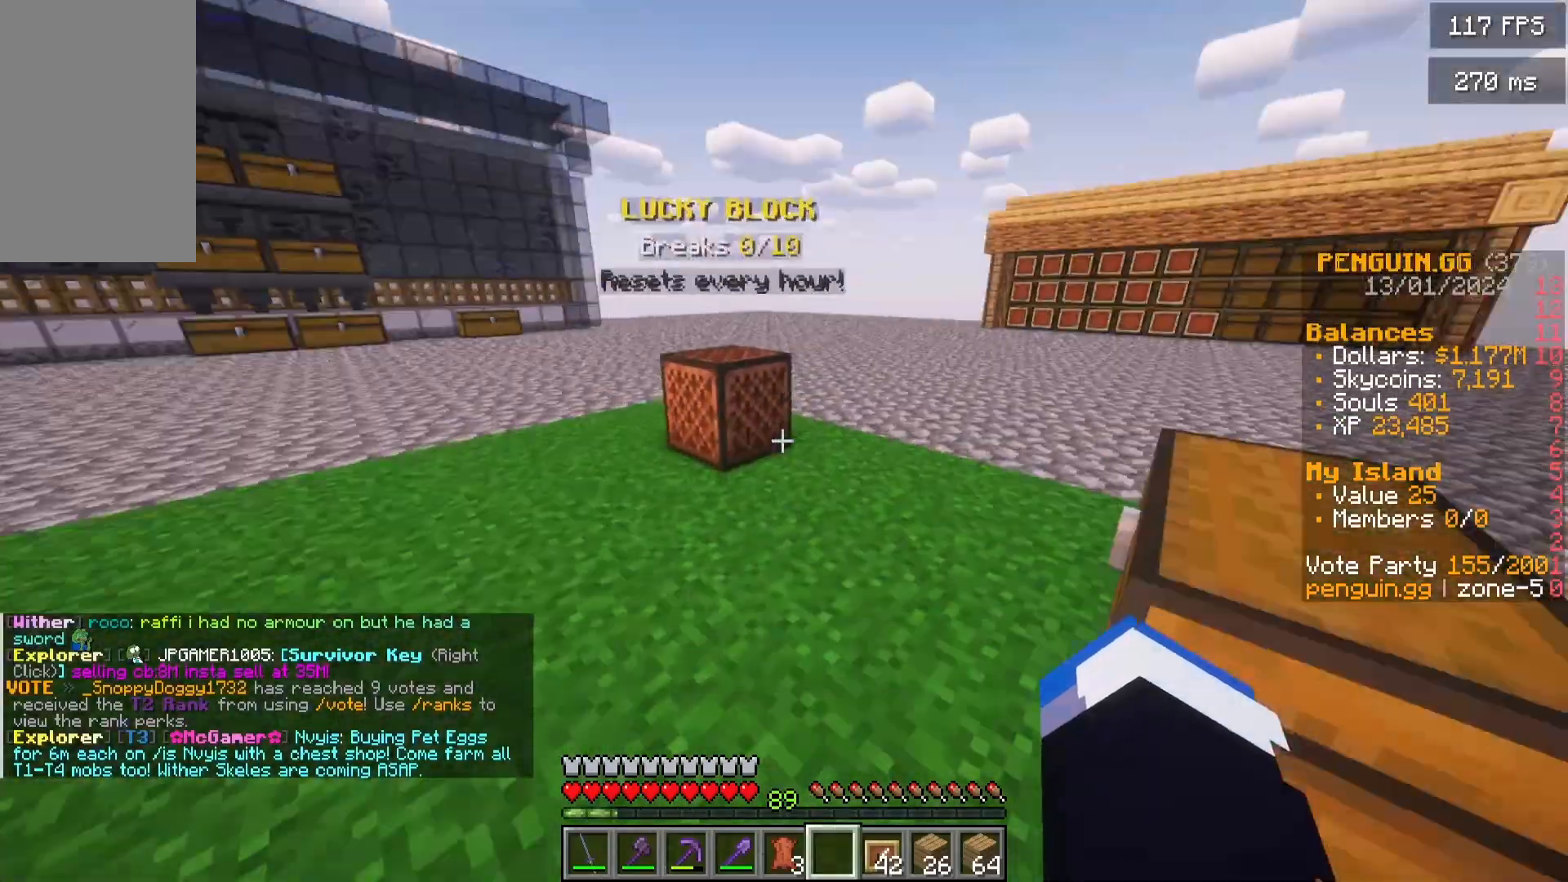
{"keys": ["w"], "mouse": [], "events": [[33, "w", "down"]]}
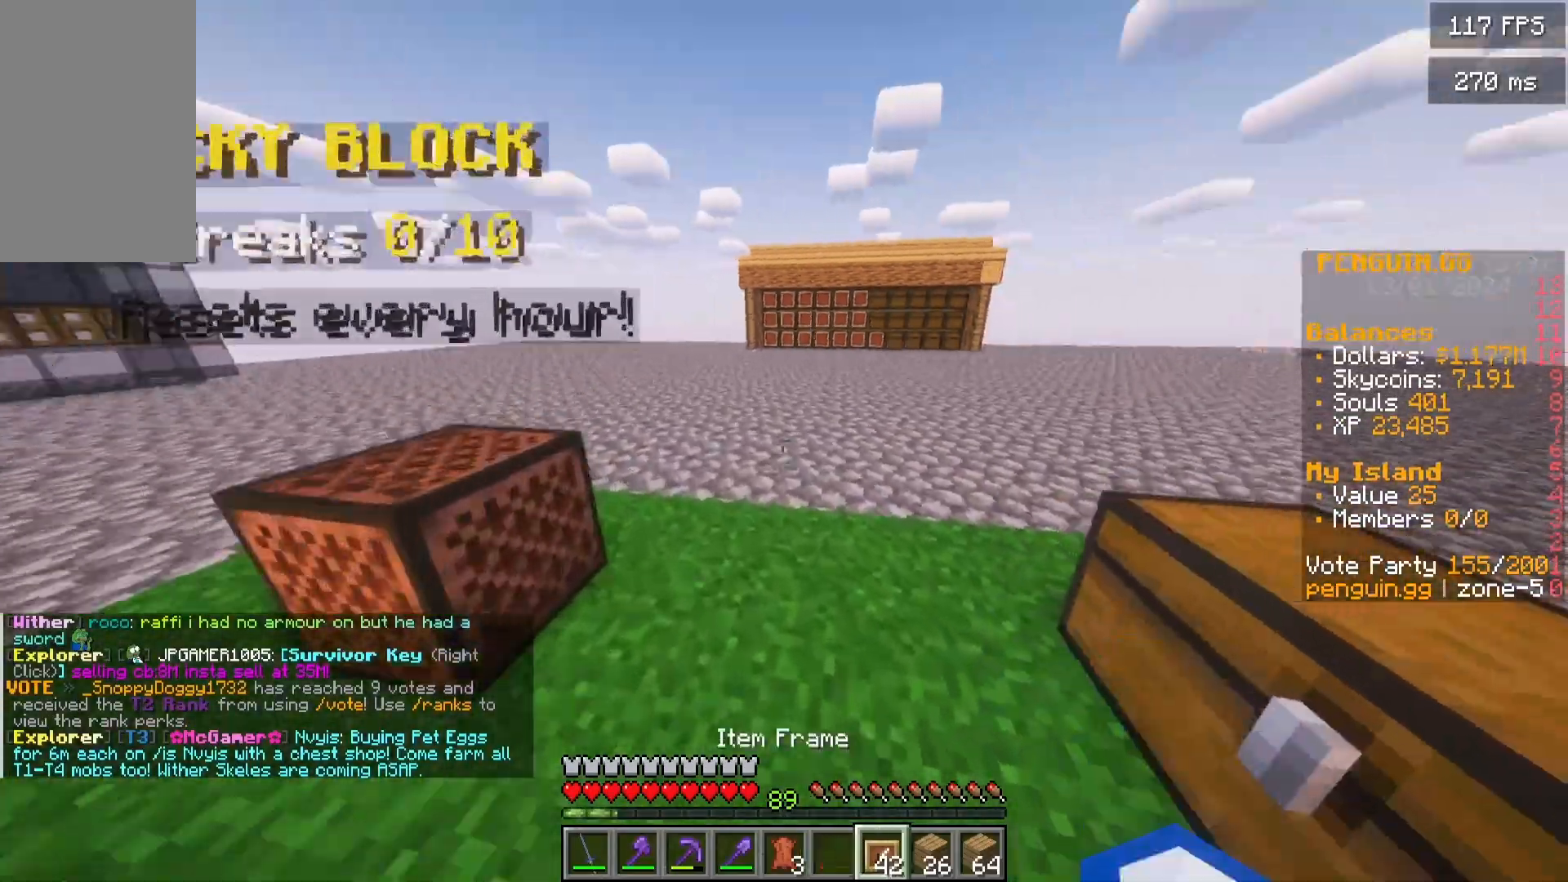
{"keys": ["d", "w"], "mouse": [], "events": [[283, "d", "down"]]}
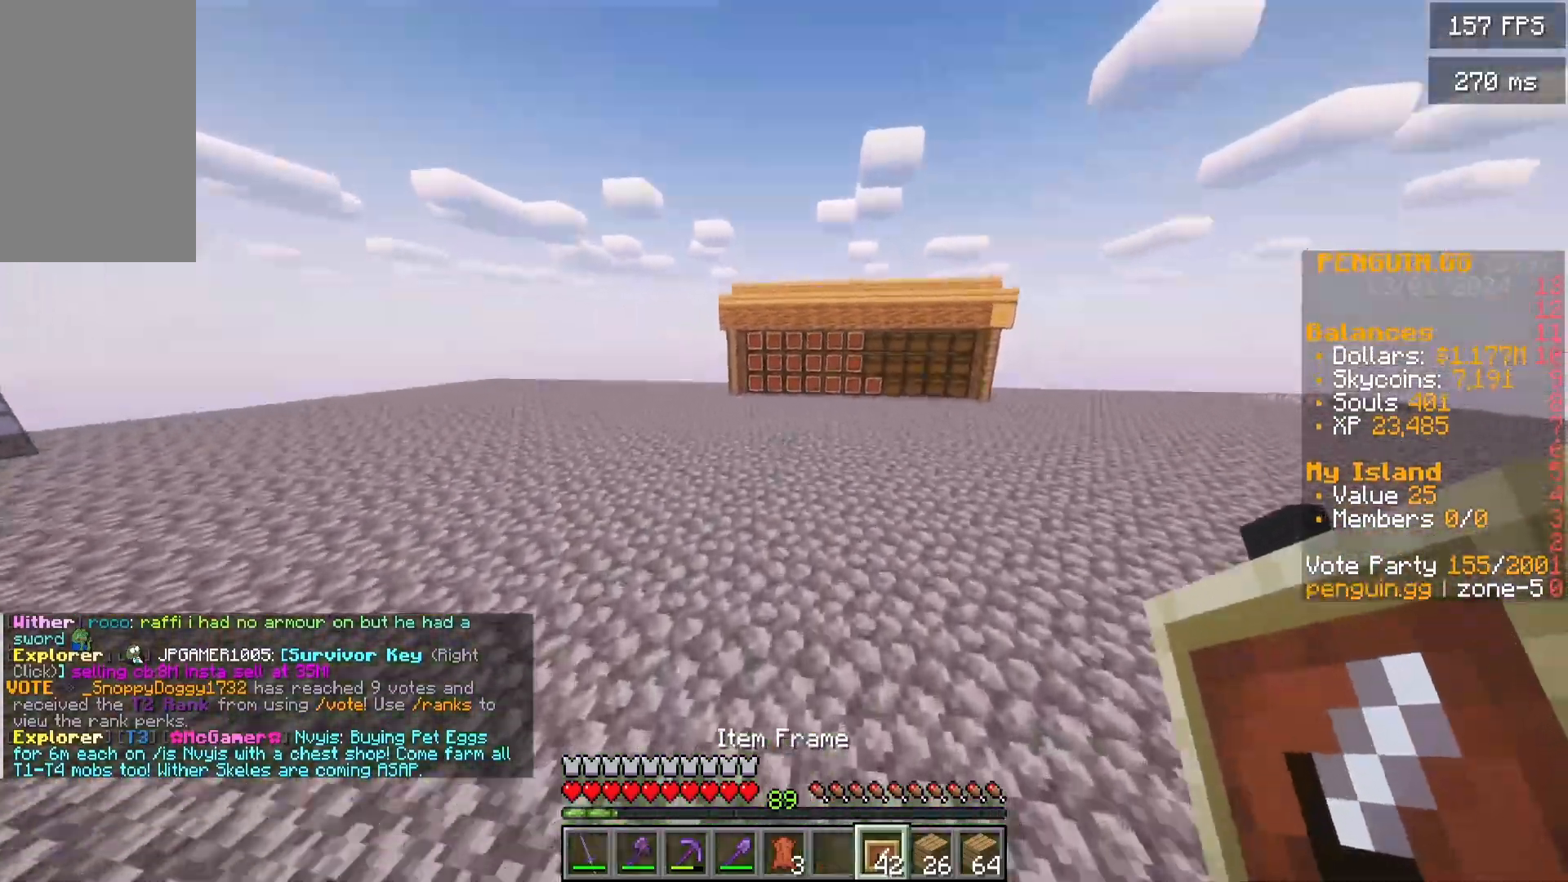
{"keys": ["d", "w"], "mouse": [], "events": []}
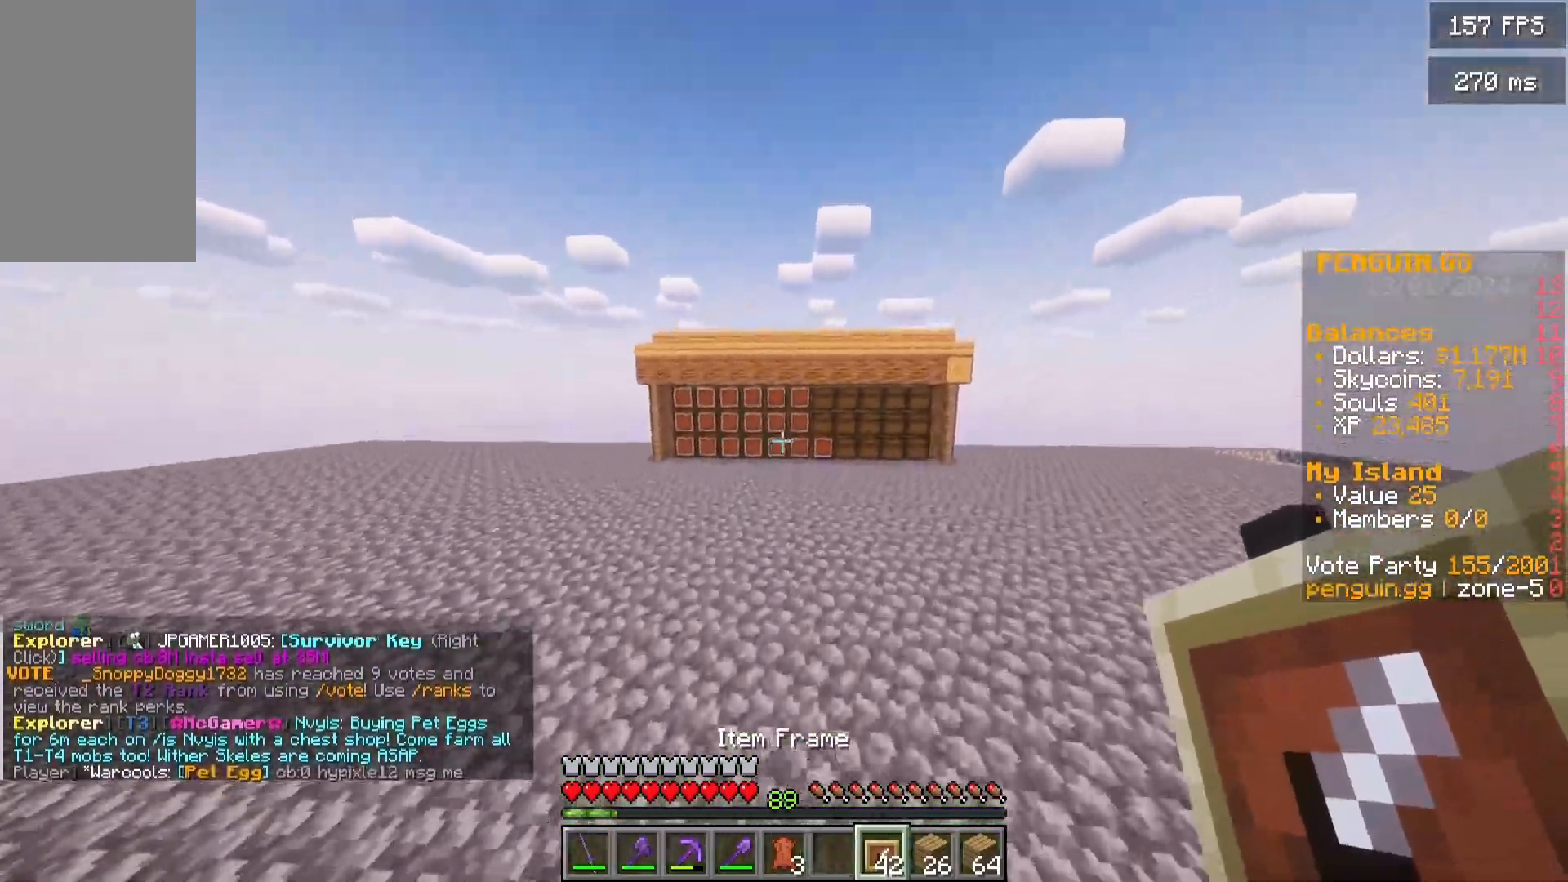
{"keys": ["d", "w"], "mouse": ["left"], "events": [[500, "mouse_left", "down"]]}
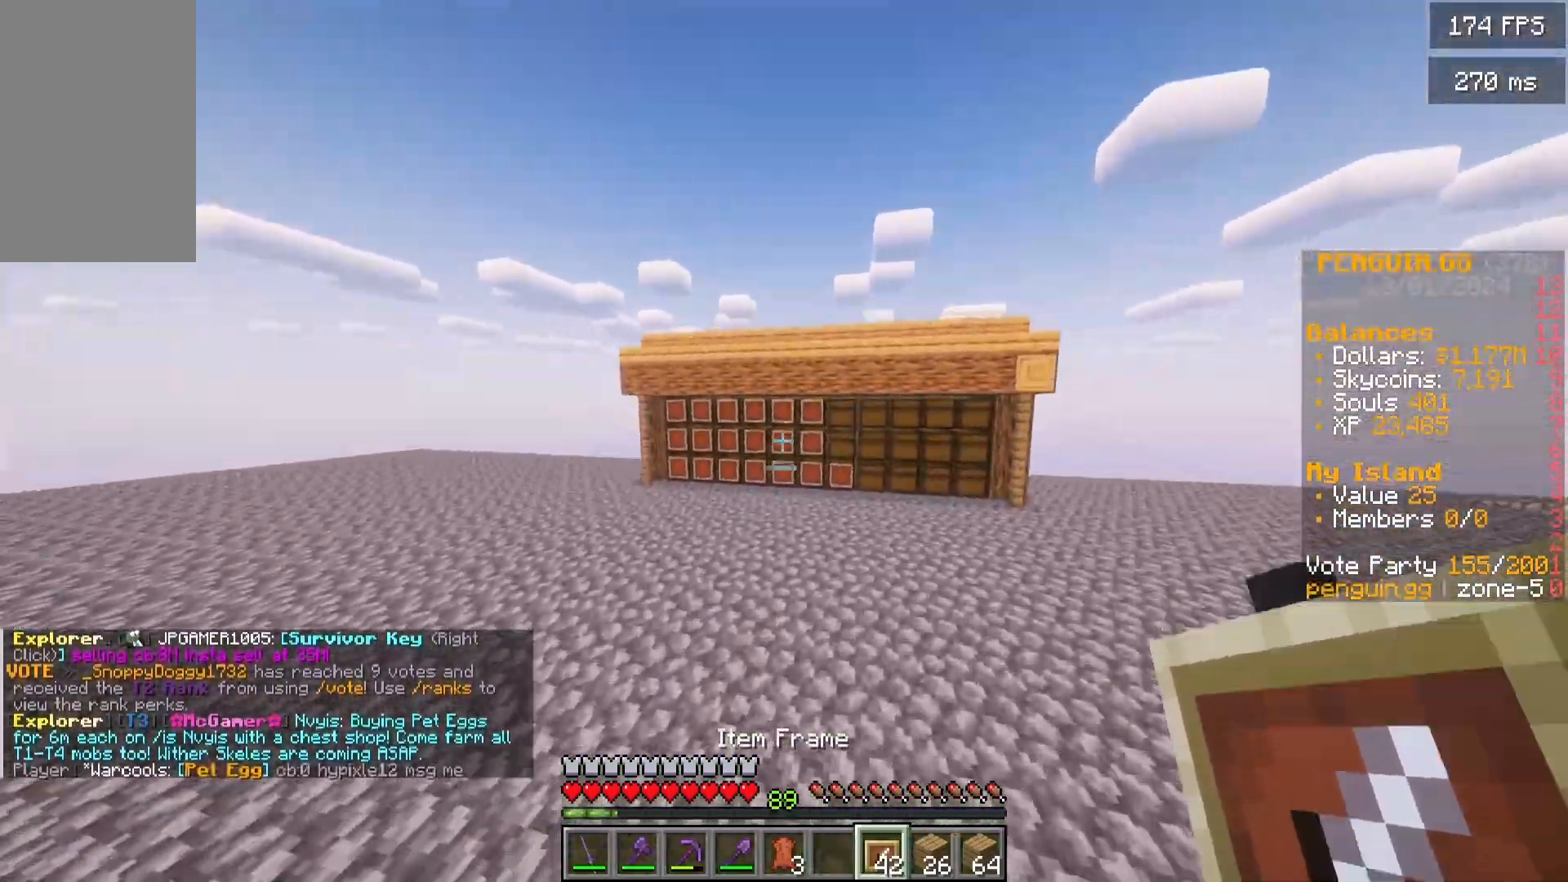
{"keys": ["d", "w"], "mouse": ["left"]}
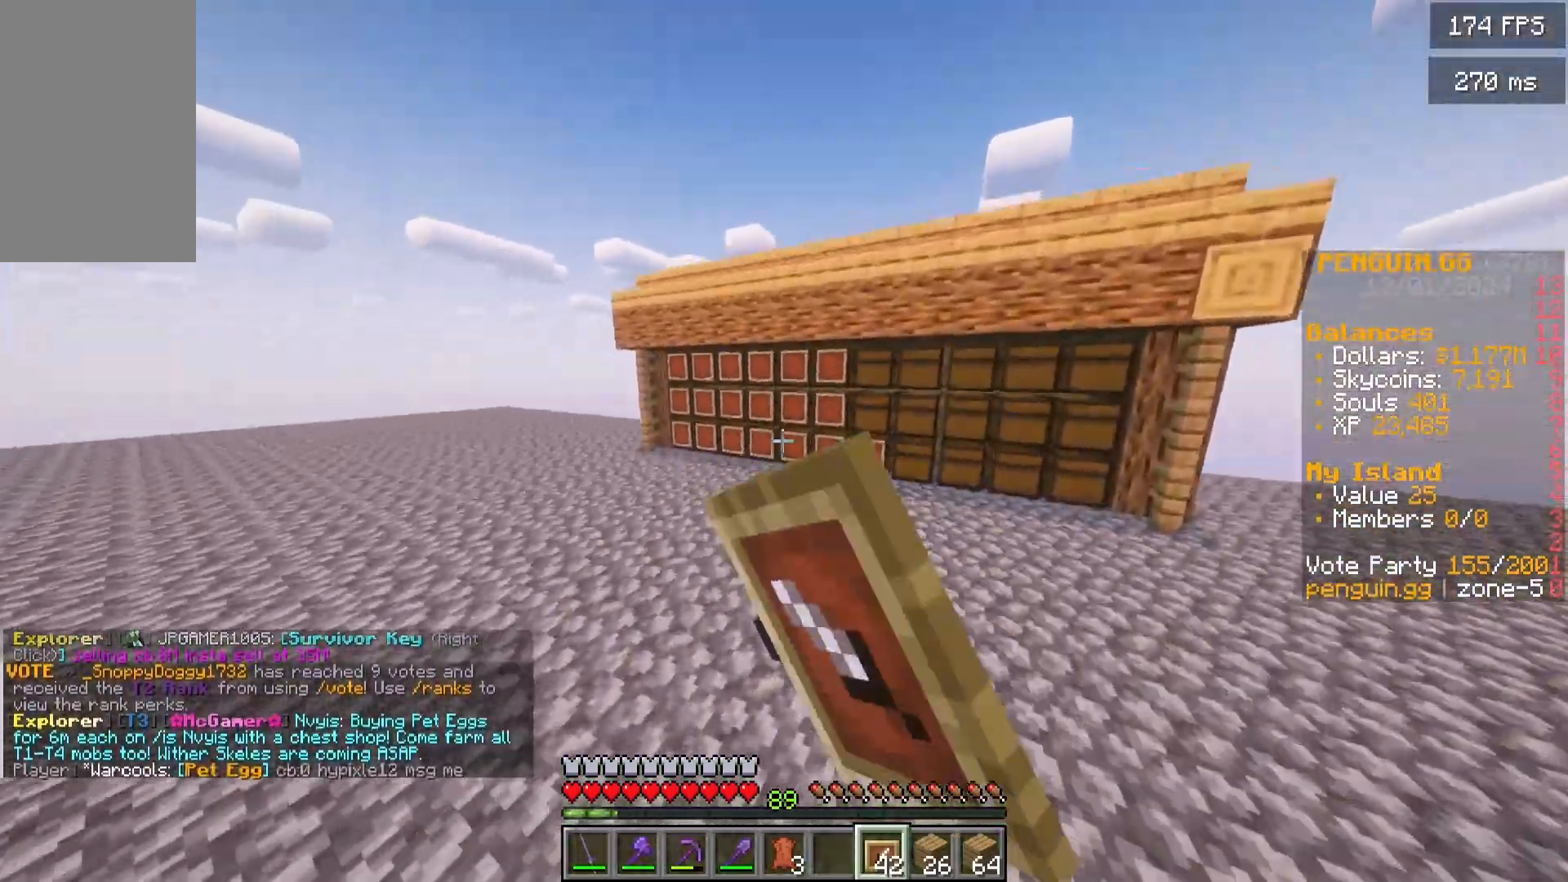
{"keys": ["a", "d", "w"], "mouse": [], "events": [[250, "mouse_left", "up"], [467, "a", "down"]]}
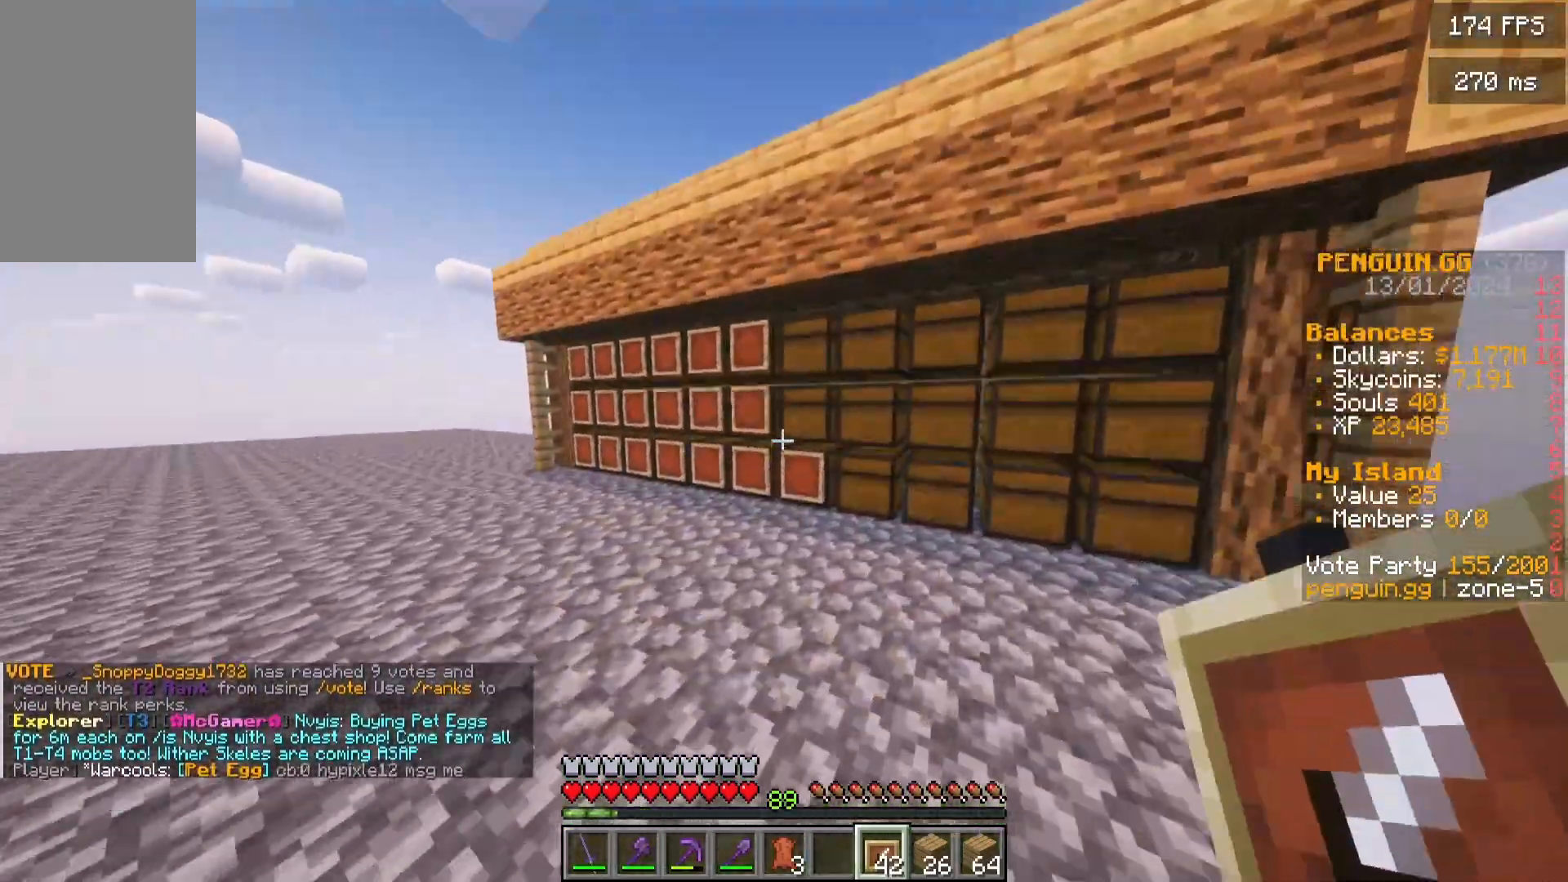
{"keys": ["w"], "mouse": ["right"], "events": [[17, "d", "up"], [150, "a", "up"], [500, "mouse_right", "down"]]}
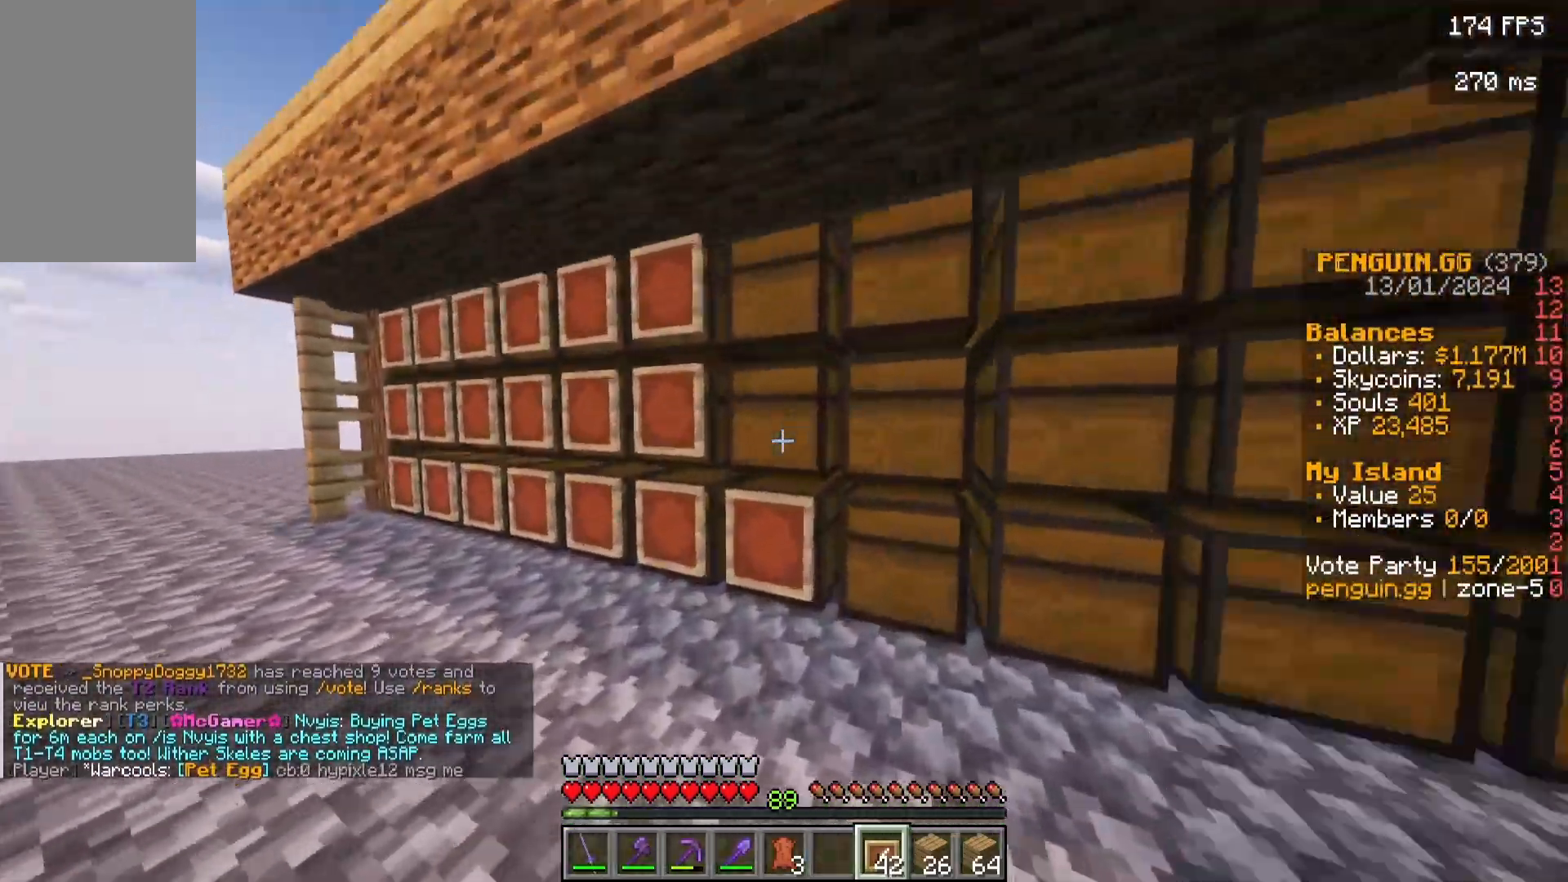
{"keys": ["d", "s"], "mouse": ["right"], "events": [[150, "mouse_right", "up"], [217, "d", "down"], [217, "w", "up"], [367, "mouse_right", "down"], [367, "s", "down"]]}
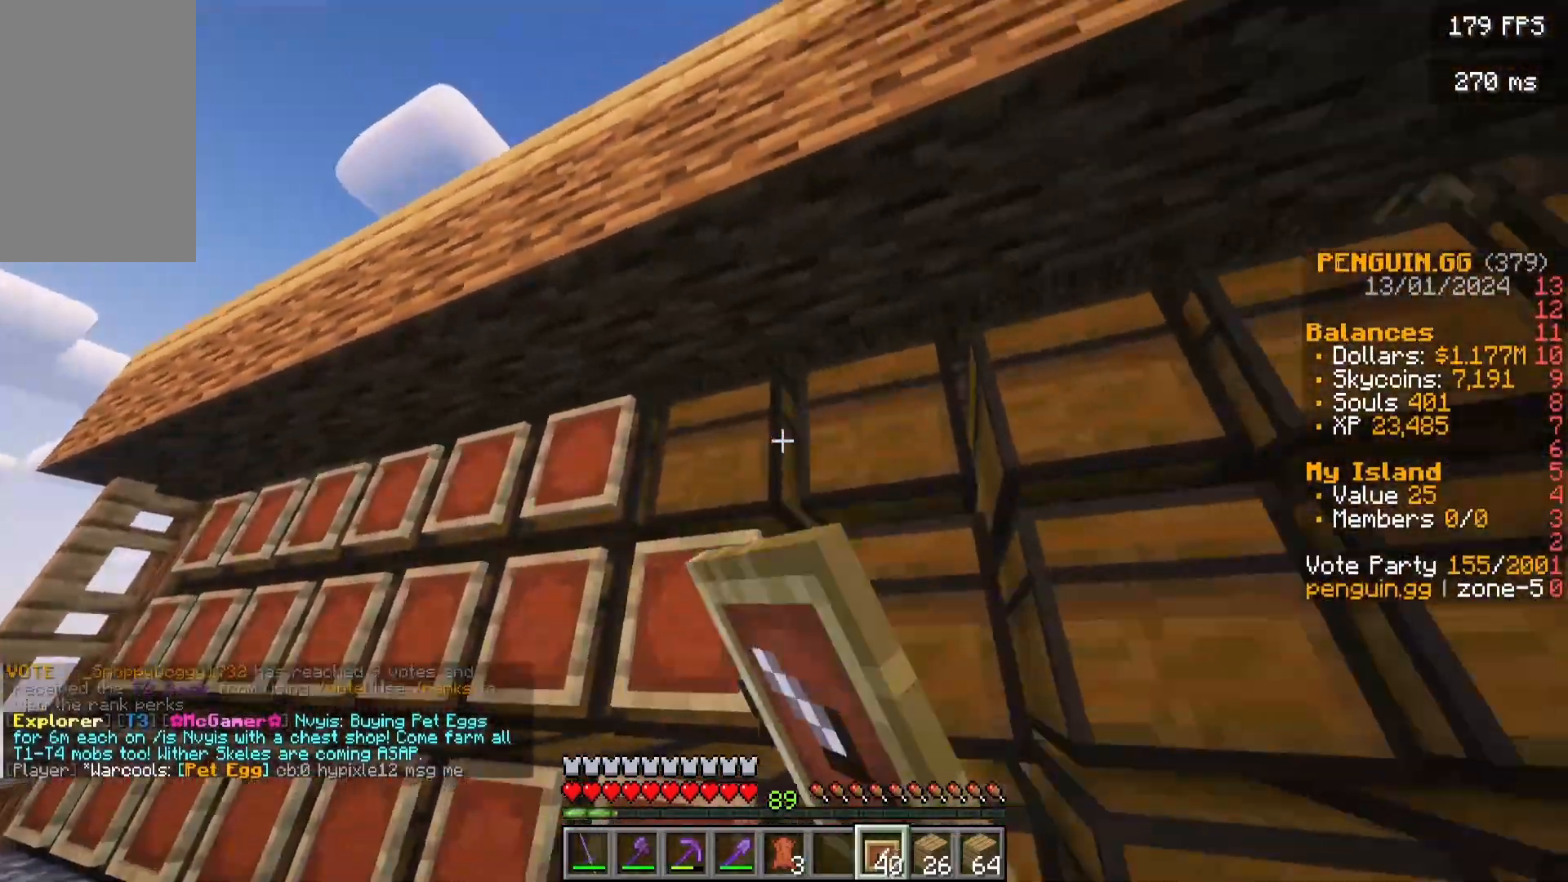
{"keys": ["s"], "mouse": ["right"], "events": [[33, "mouse_right", "up"], [133, "mouse_right", "down"], [133, "s", "up"], [183, "s", "down"], [283, "mouse_right", "up"], [333, "d", "up"], [333, "s", "up"], [433, "s", "down"], [450, "mouse_right", "down"]]}
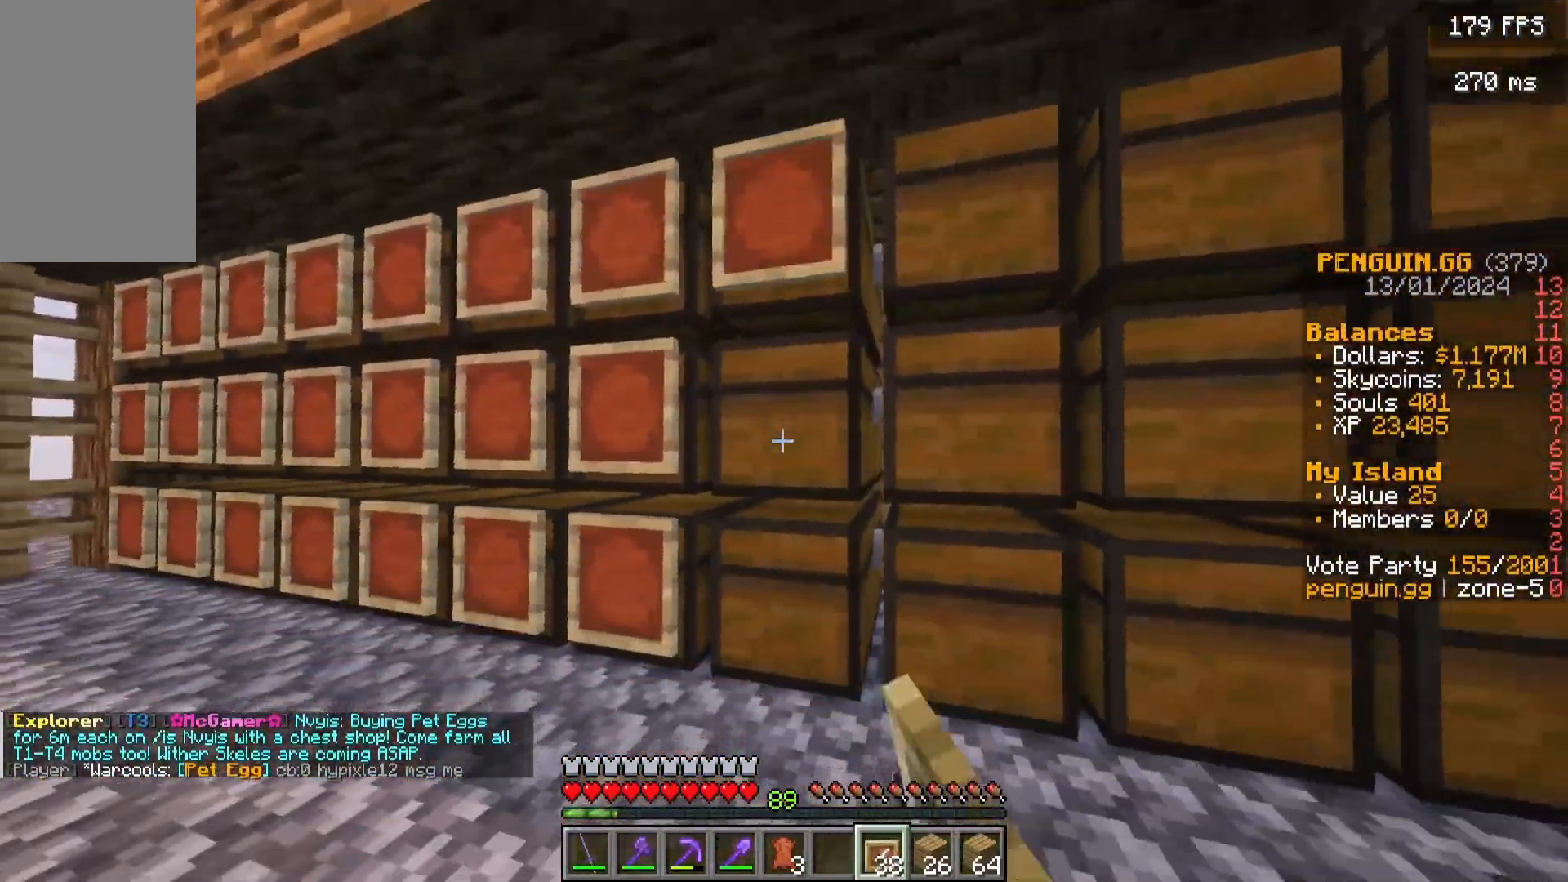
{"keys": ["d"], "mouse": ["right"], "events": [[117, "mouse_right", "up"], [217, "d", "down"], [217, "mouse_right", "down"], [283, "s", "up"], [333, "mouse_right", "up"], [483, "mouse_right", "down"]]}
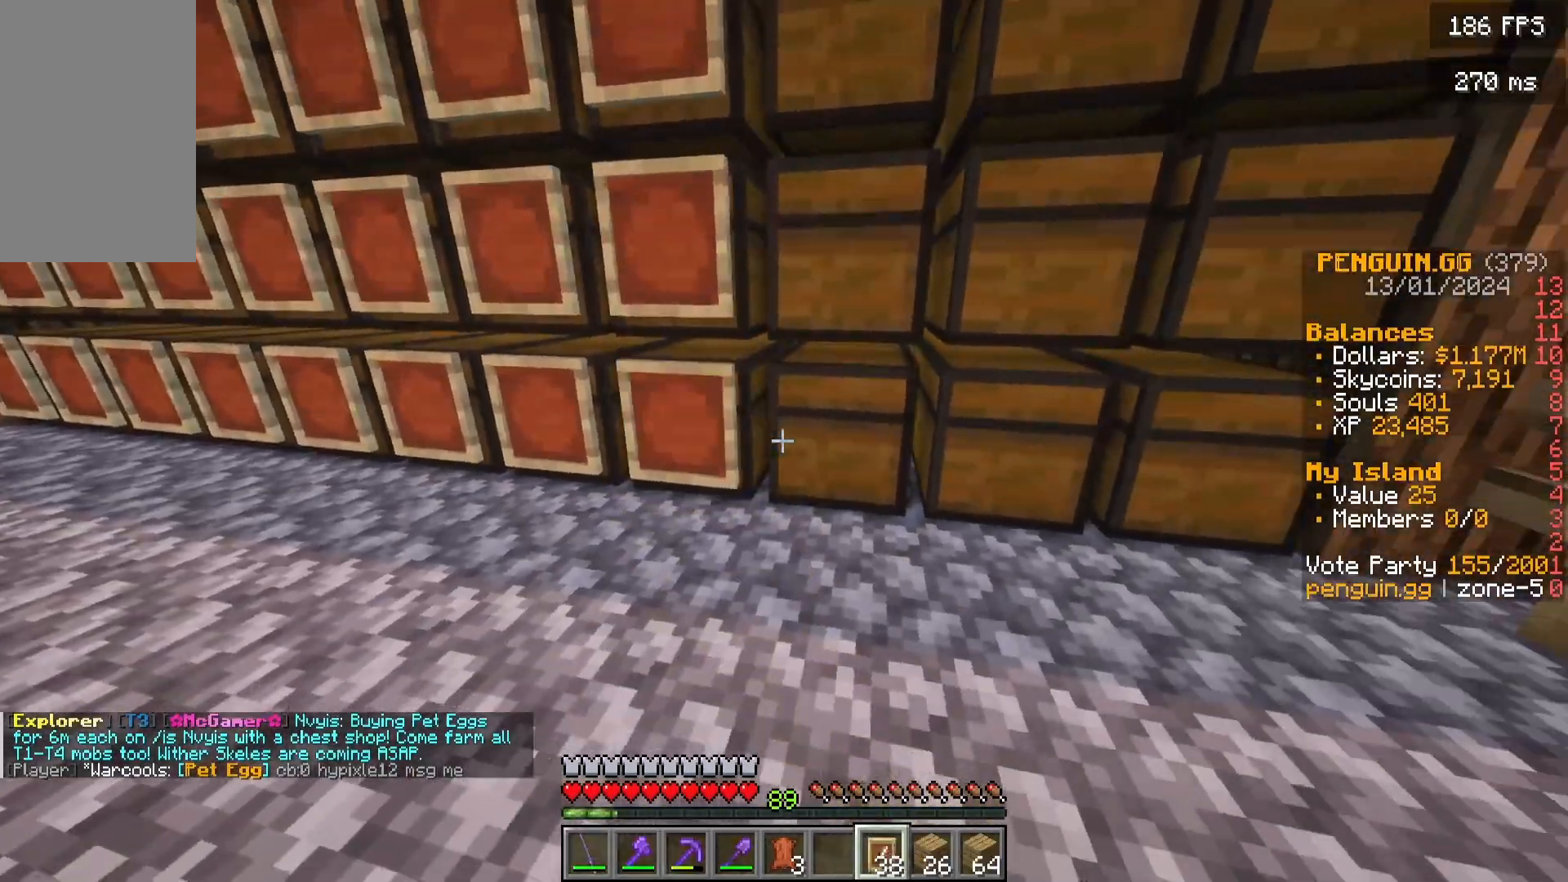
{"keys": ["w"], "mouse": []}
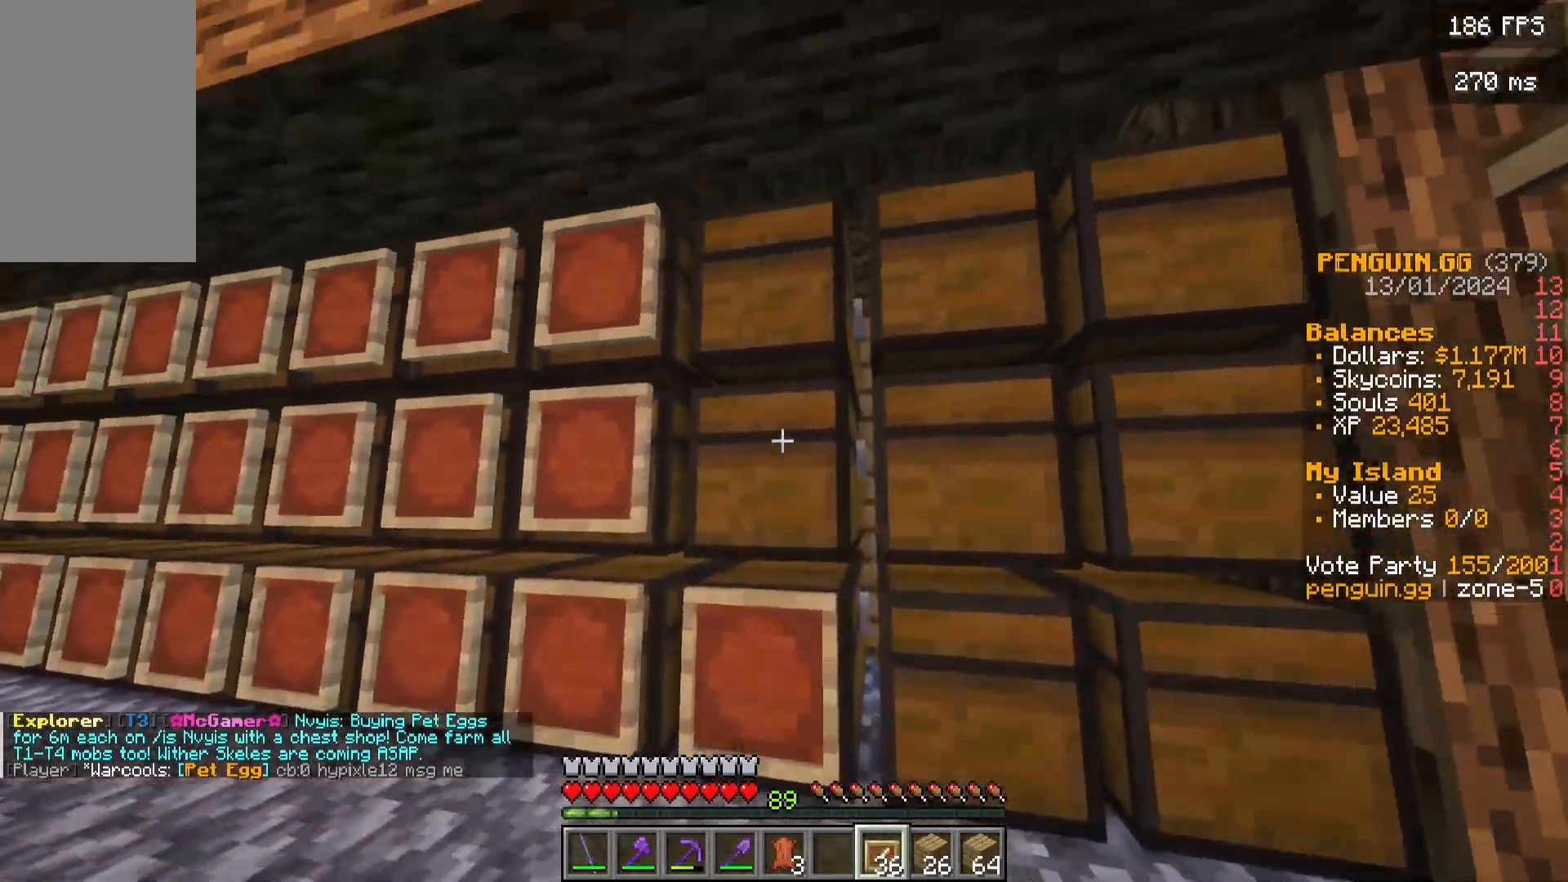
{"keys": ["d"], "mouse": [], "events": [[33, "mouse_right", "down"], [133, "w", "up"], [183, "d", "down"], [183, "mouse_right", "up"], [233, "s", "down"], [350, "mouse_right", "down"], [433, "s", "up"], [450, "mouse_right", "up"]]}
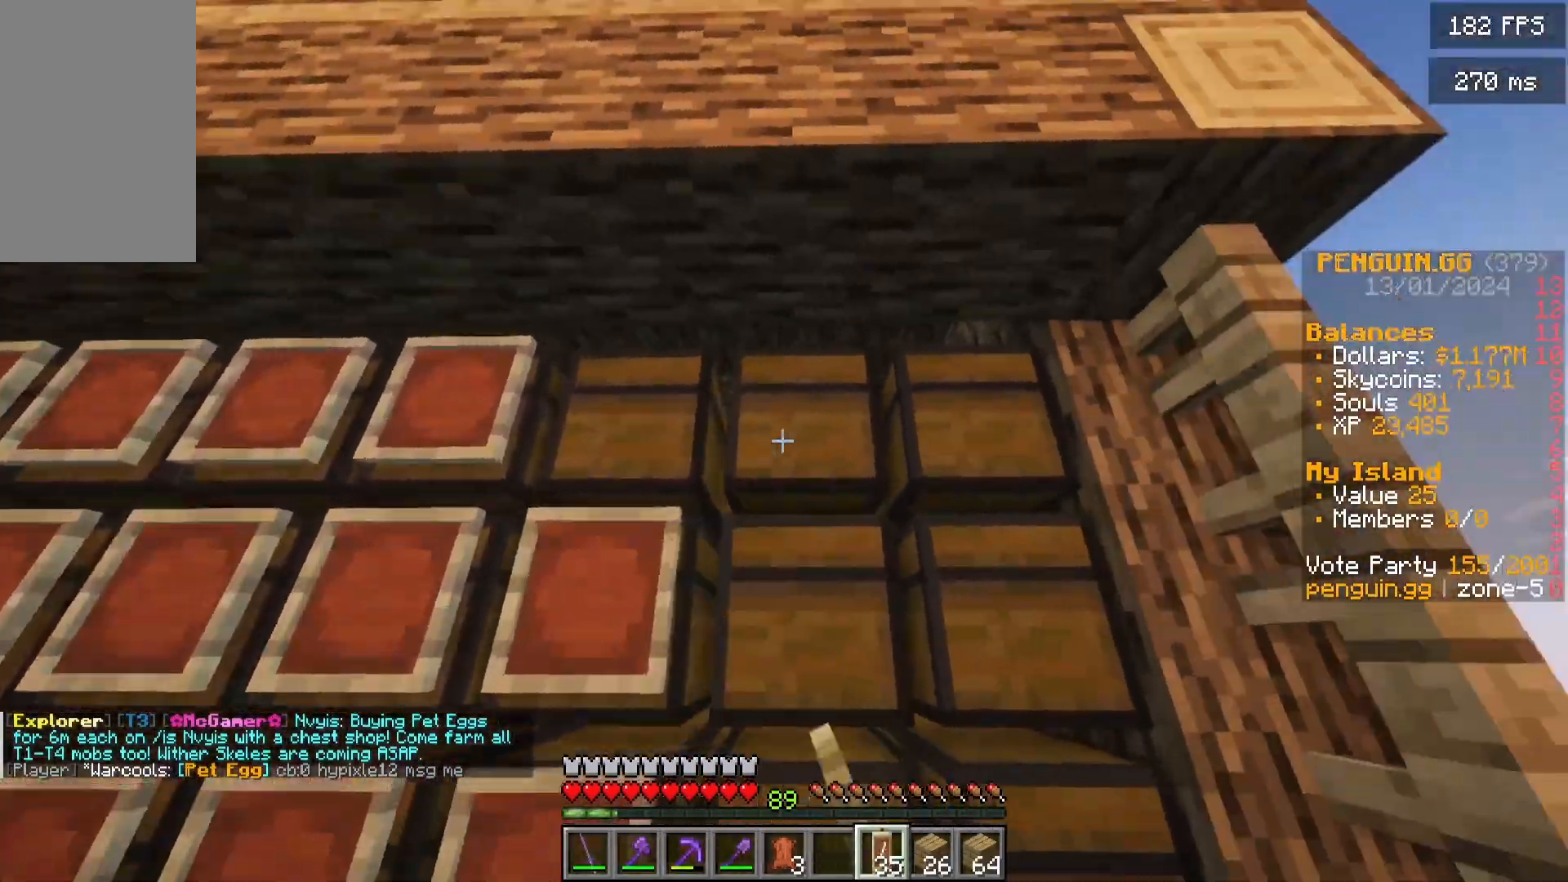
{"keys": ["s"], "mouse": ["right"]}